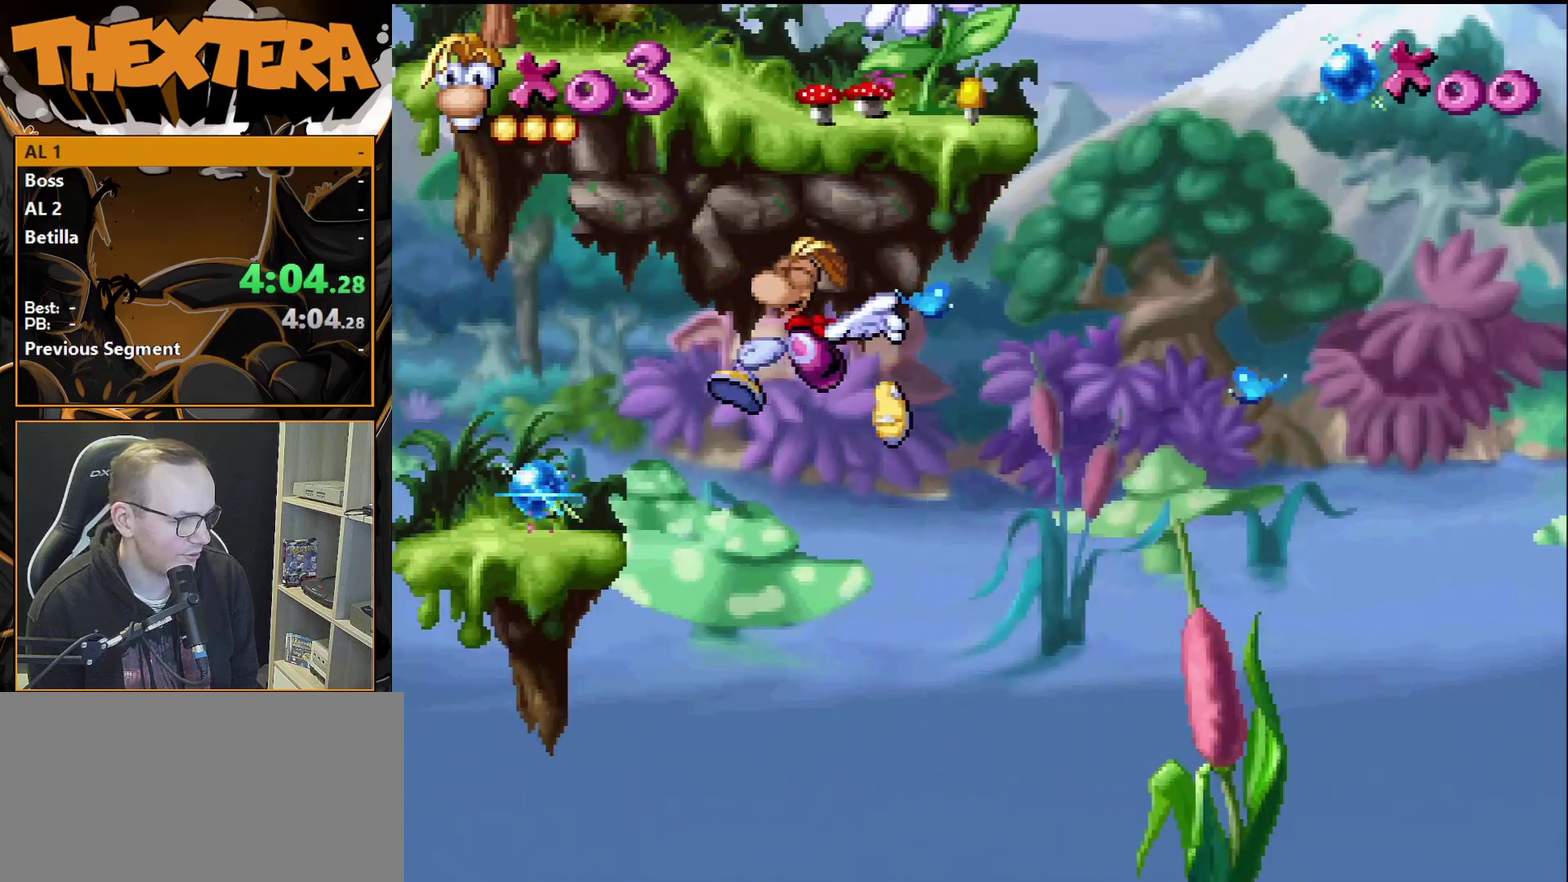
Gameplay with a controller (PlayStation layout); each line is a JSON object with the inputs held at the frame after it (dt_ms = milliseconds from this image to that frame). "events" lists button and stick changes between this image and that frame as [ms after this image, input, new state], when the widget could be followed in between. Not read: L3 R3.
{"dt_ms": 600, "buttons": [], "events": [[167, "CROSS", "up"], [533, "DPAD_LEFT", "up"]]}
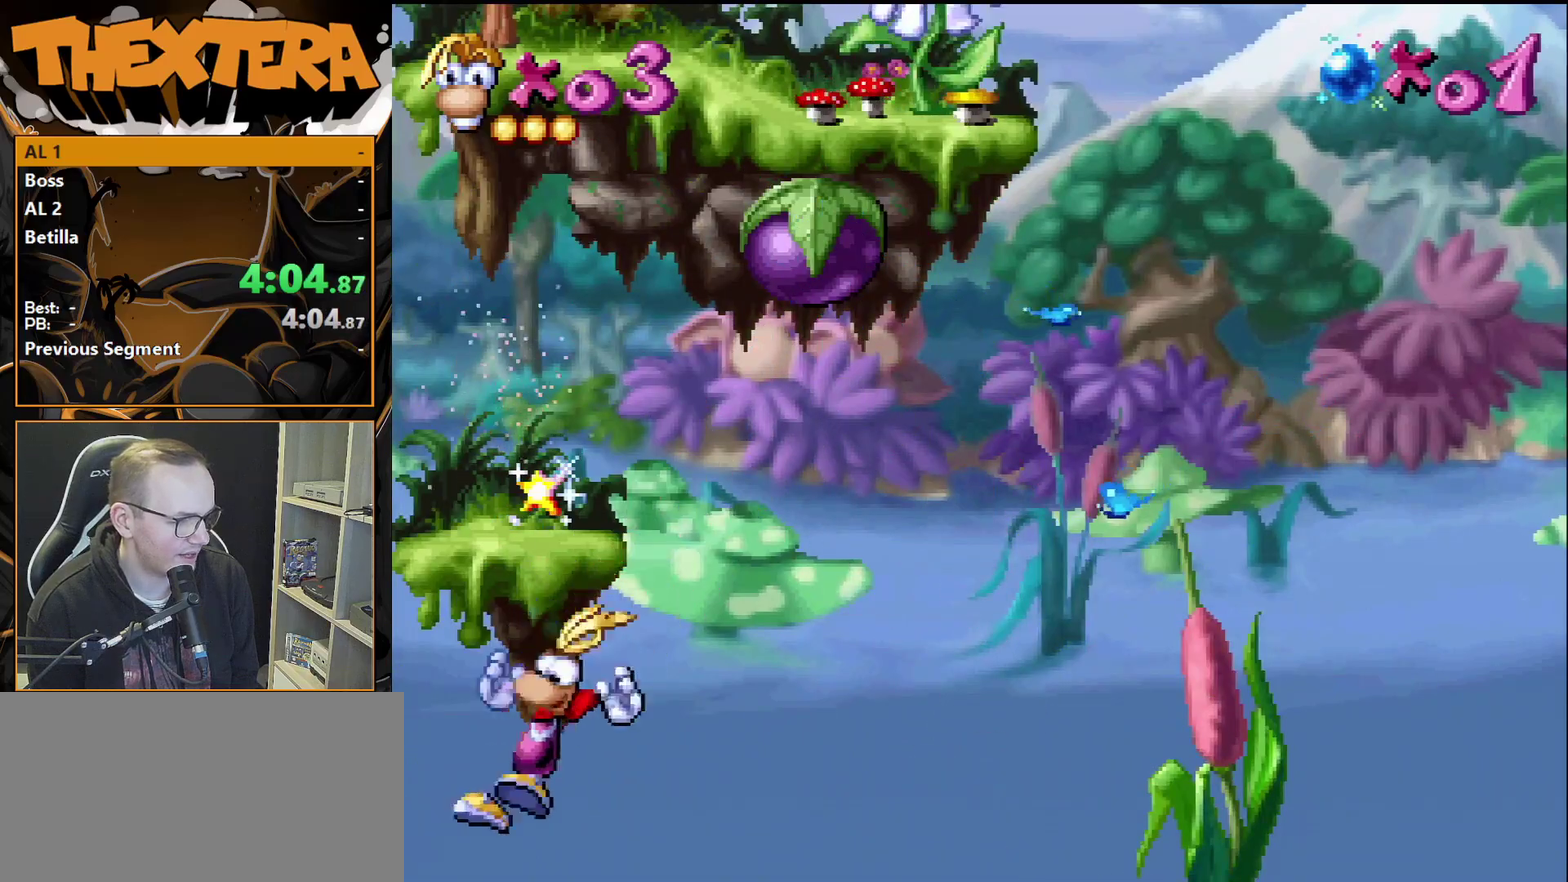
{"dt_ms": 400, "buttons": [], "events": []}
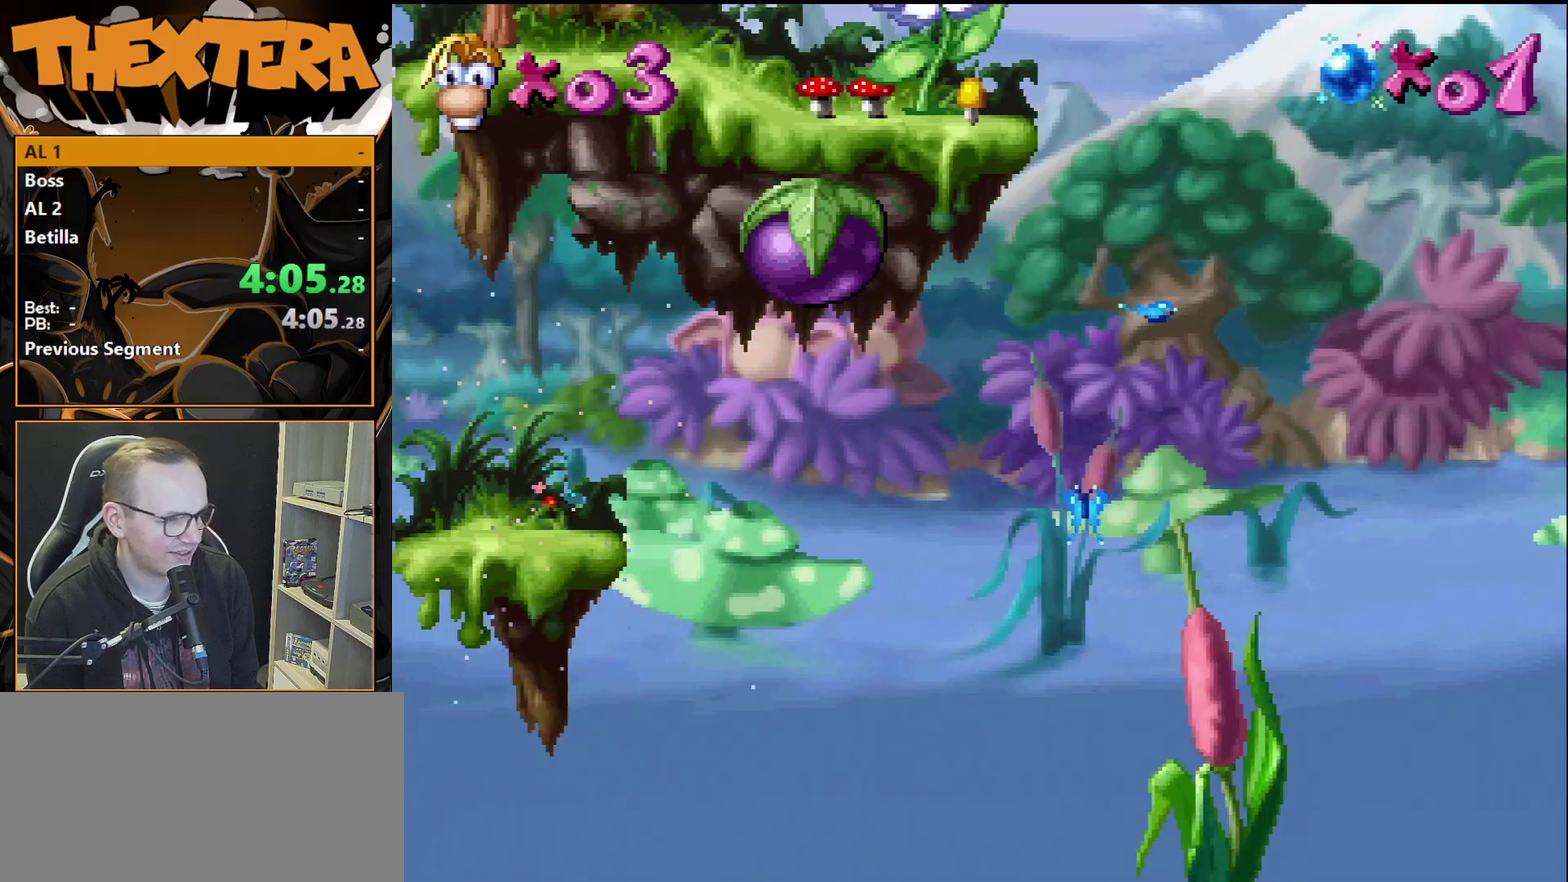
{"dt_ms": 500, "buttons": [], "events": []}
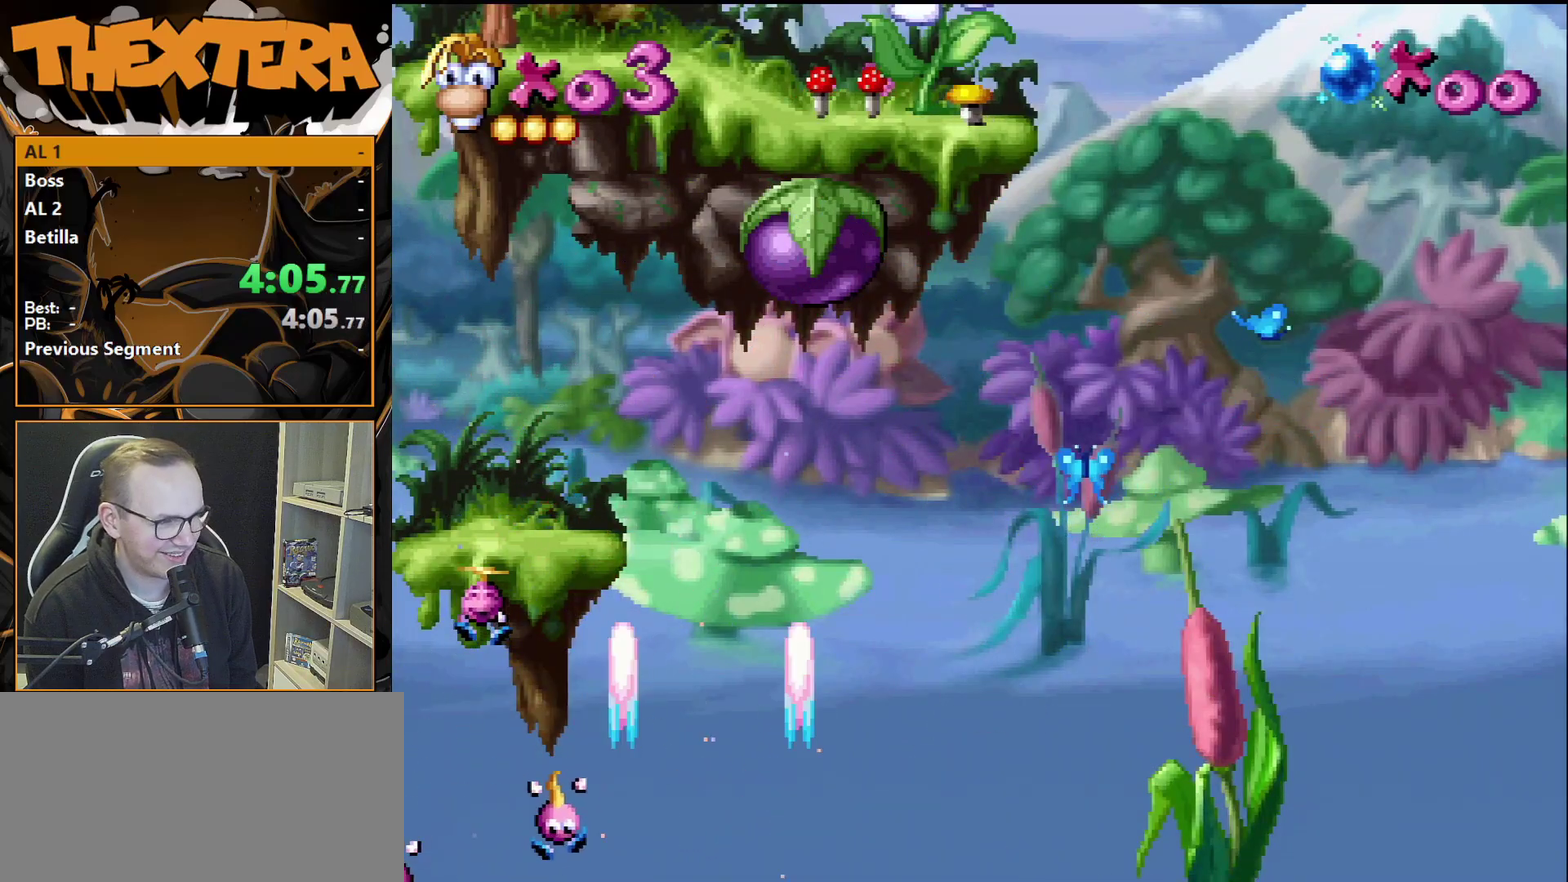
{"dt_ms": 500, "buttons": [], "events": []}
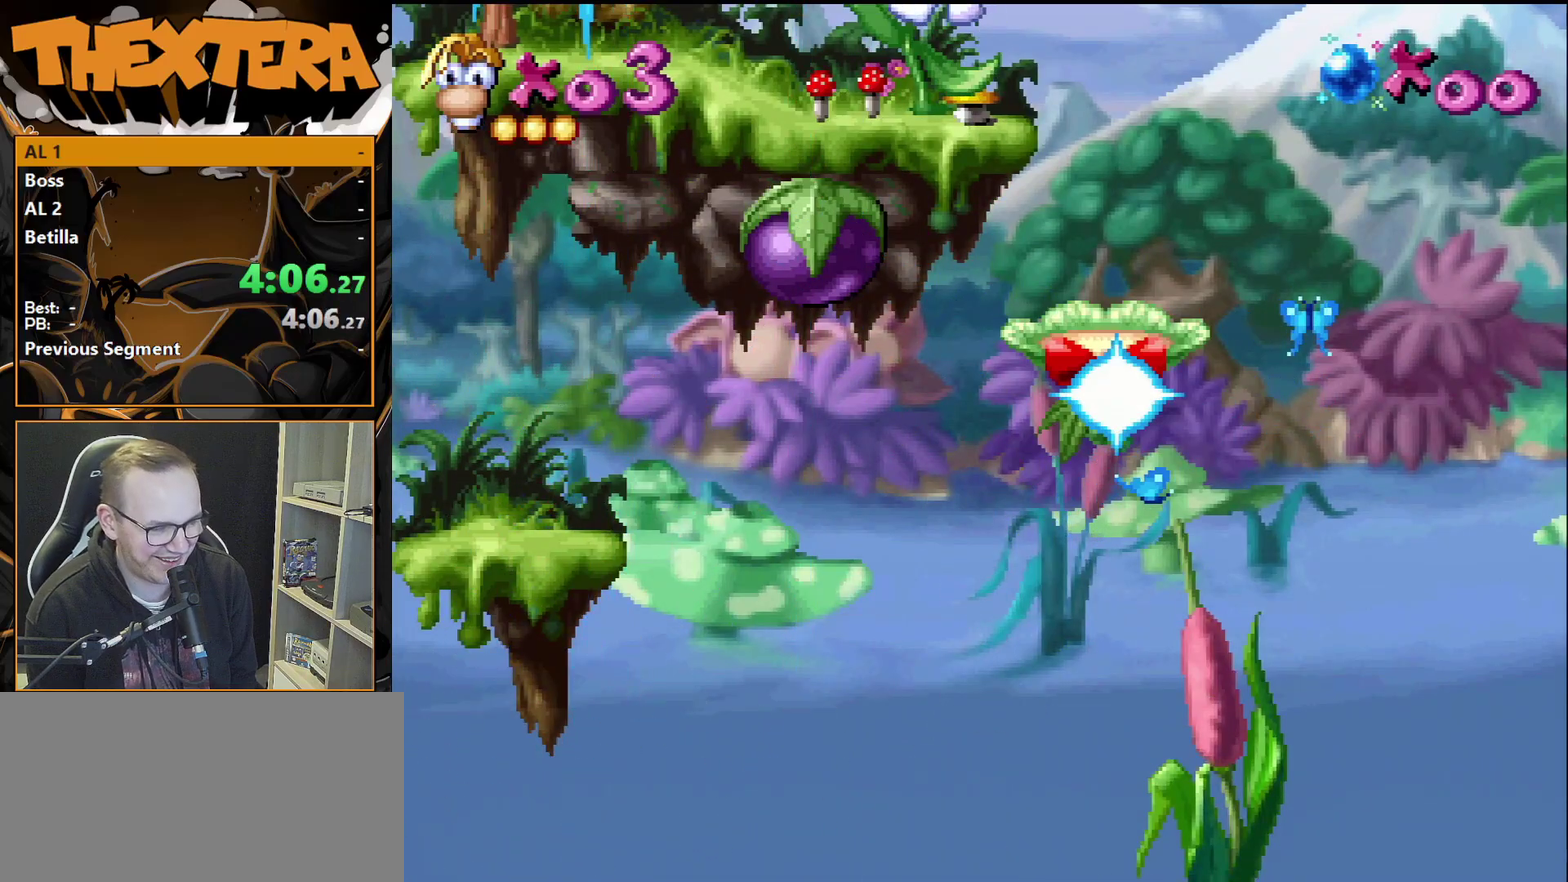
{"dt_ms": 500, "buttons": [], "events": []}
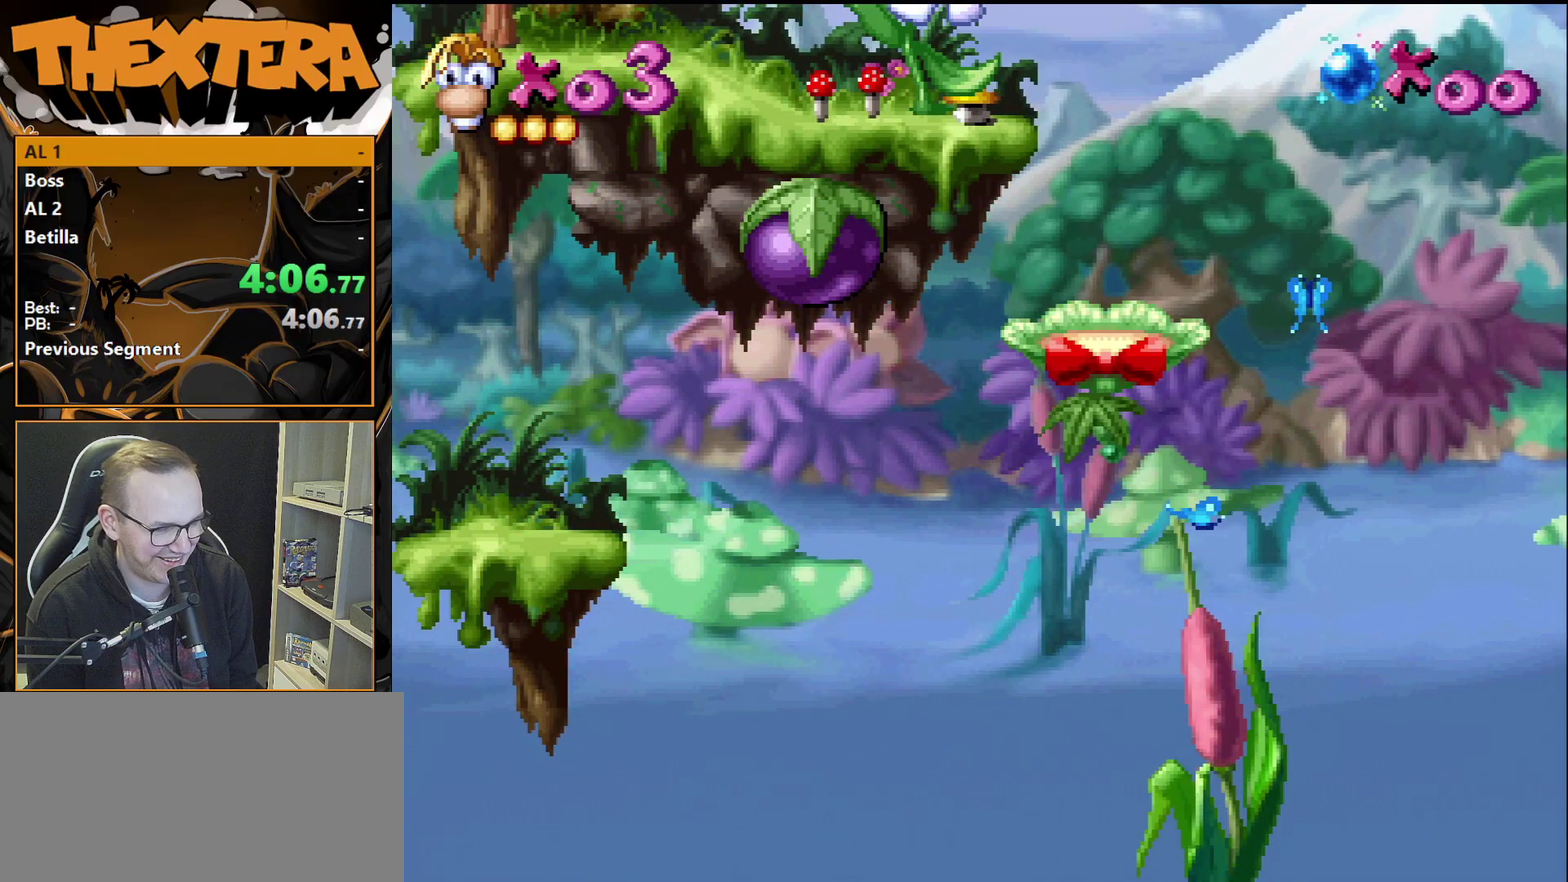
{"dt_ms": 500, "buttons": [], "events": []}
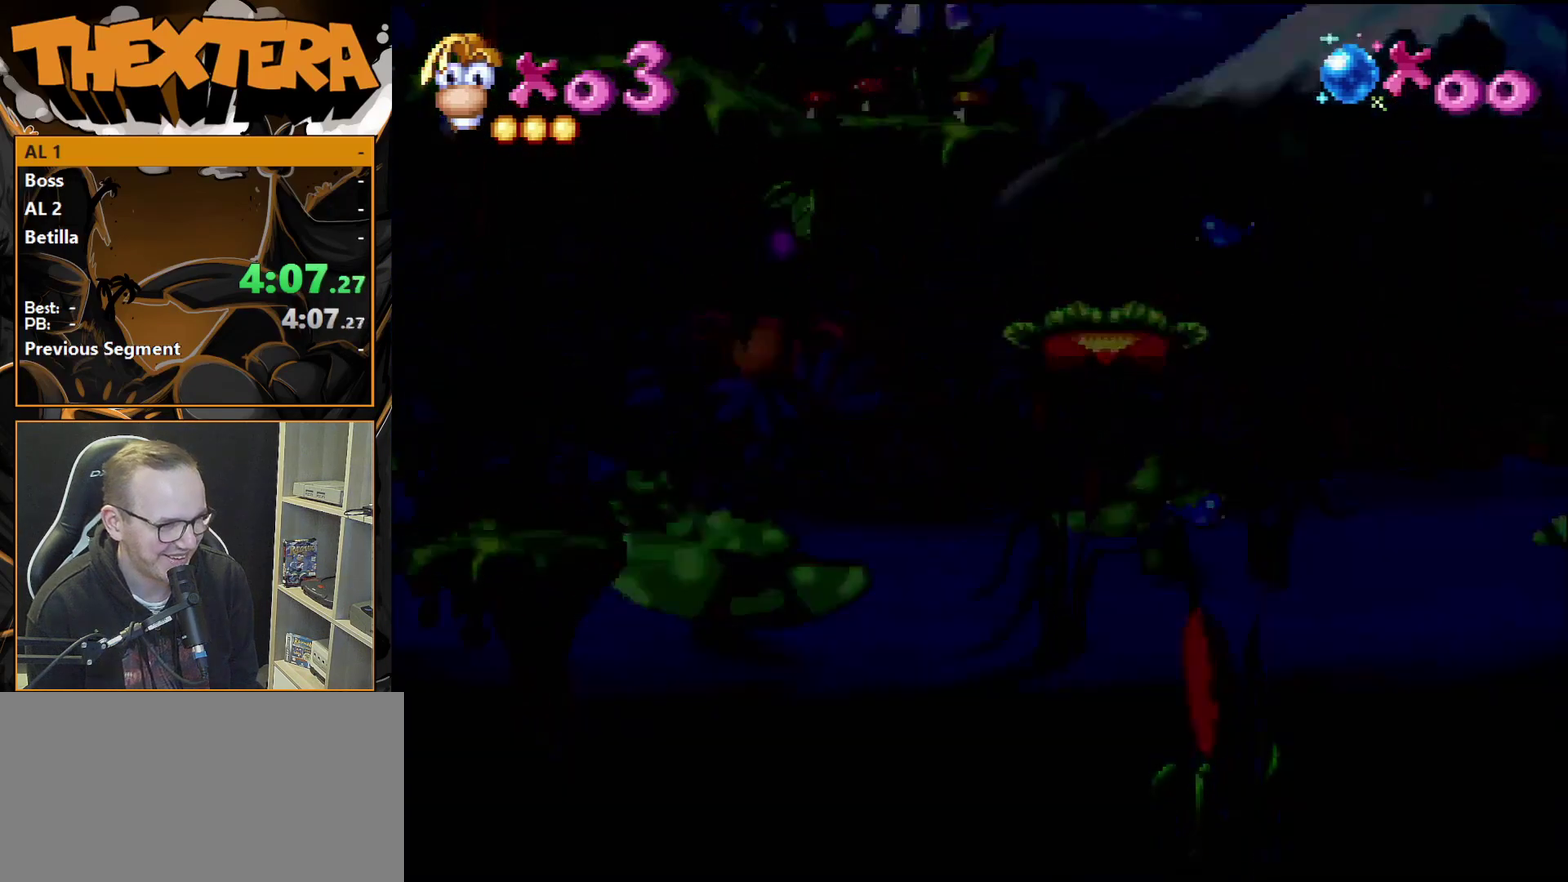
{"dt_ms": 500, "buttons": ["DPAD_RIGHT"], "events": [[333, "DPAD_RIGHT", "down"]]}
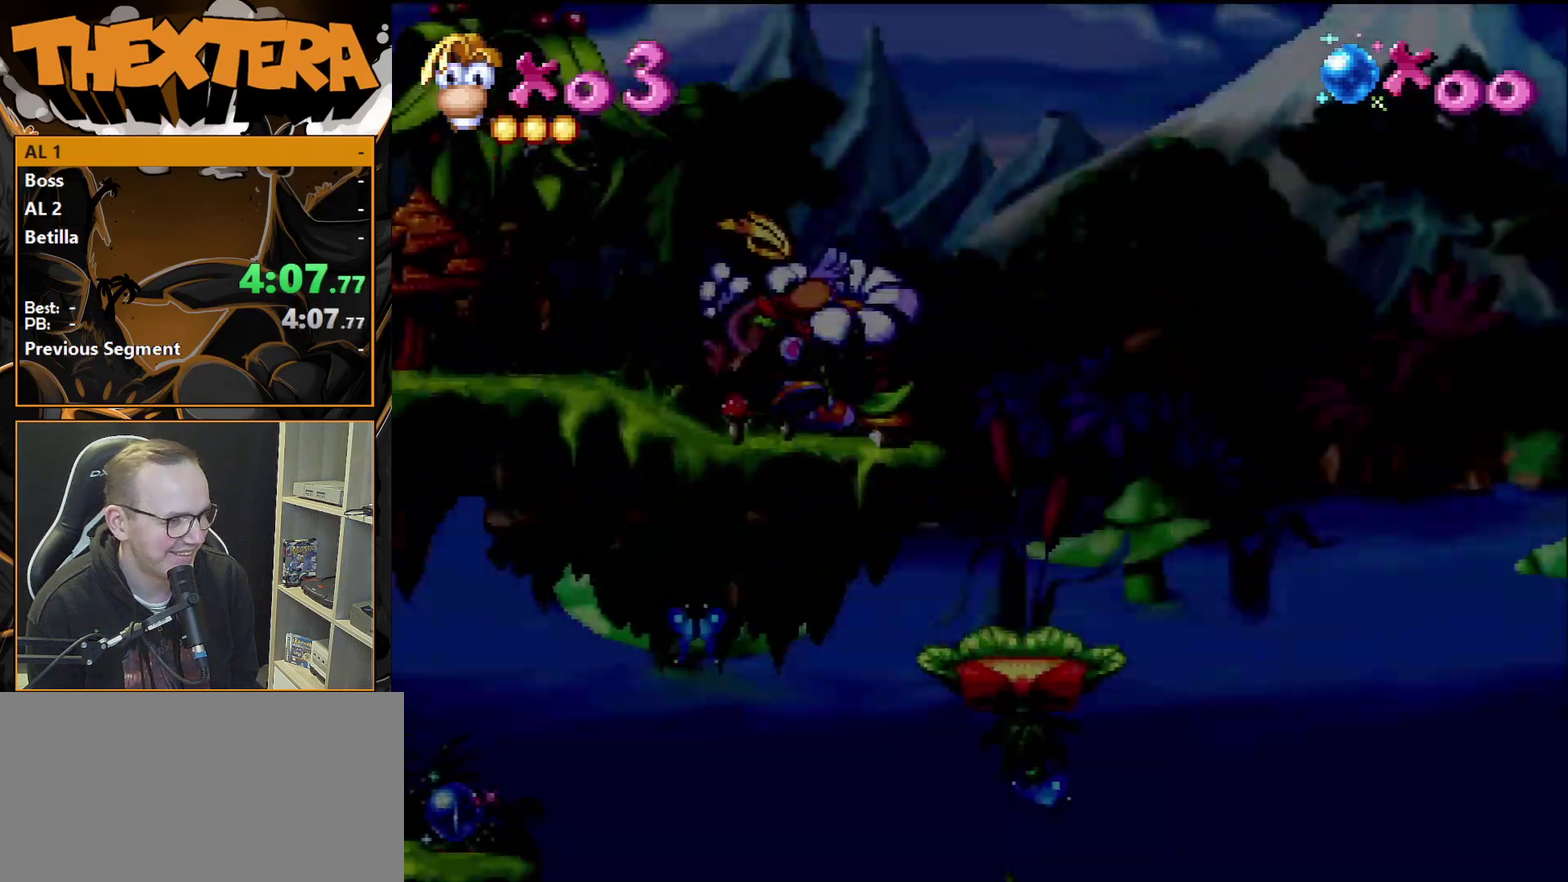
{"dt_ms": 700, "buttons": [], "events": [[633, "DPAD_RIGHT", "up"]]}
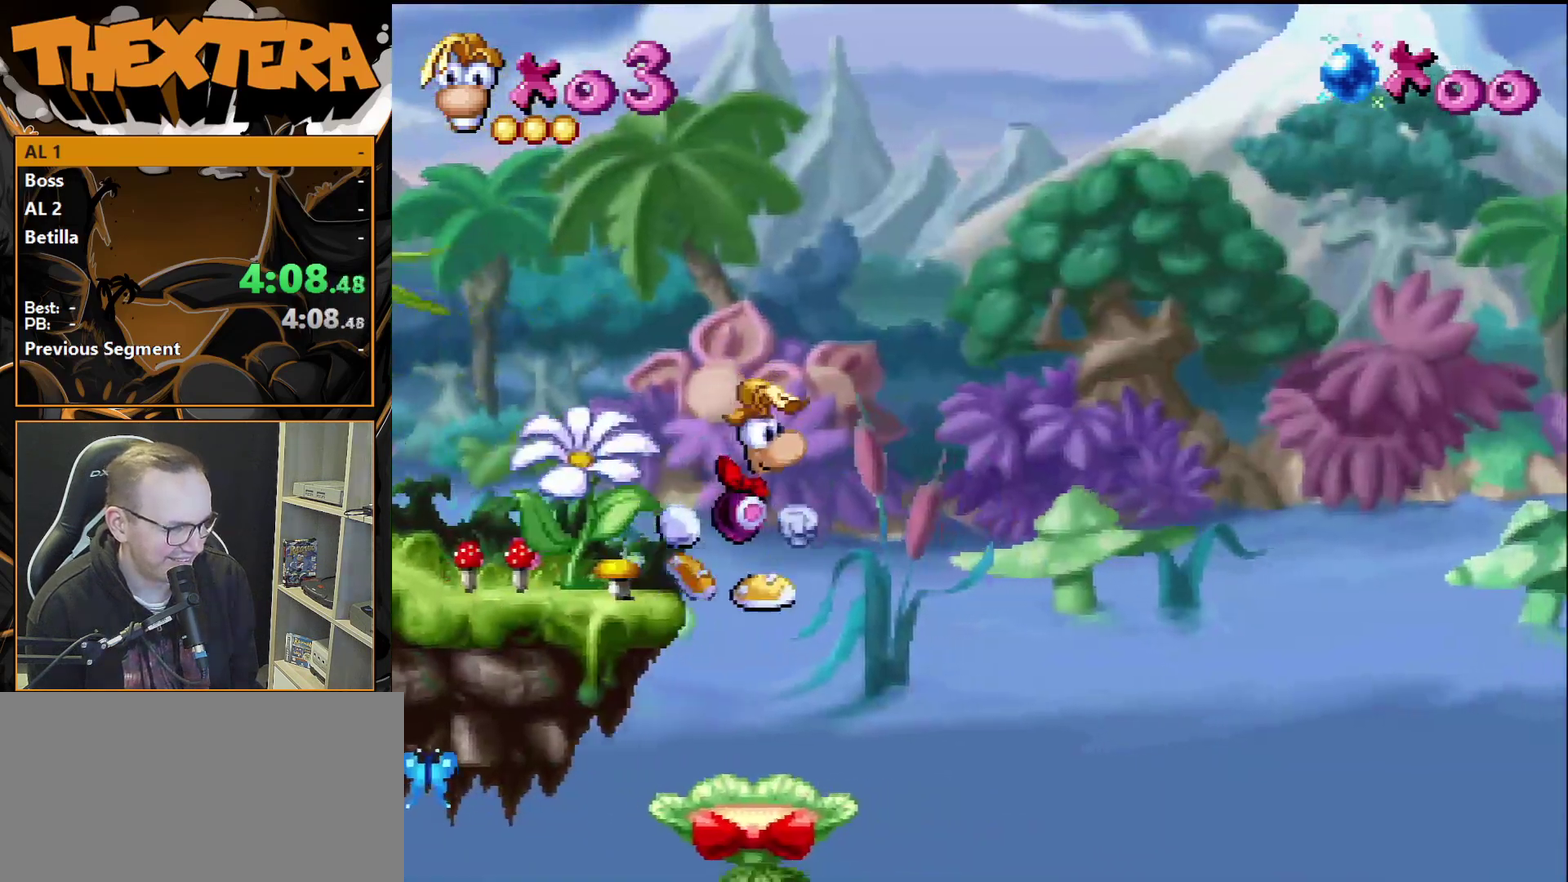
{"dt_ms": 500, "buttons": [], "events": [[133, "DPAD_LEFT", "down"], [467, "DPAD_LEFT", "up"]]}
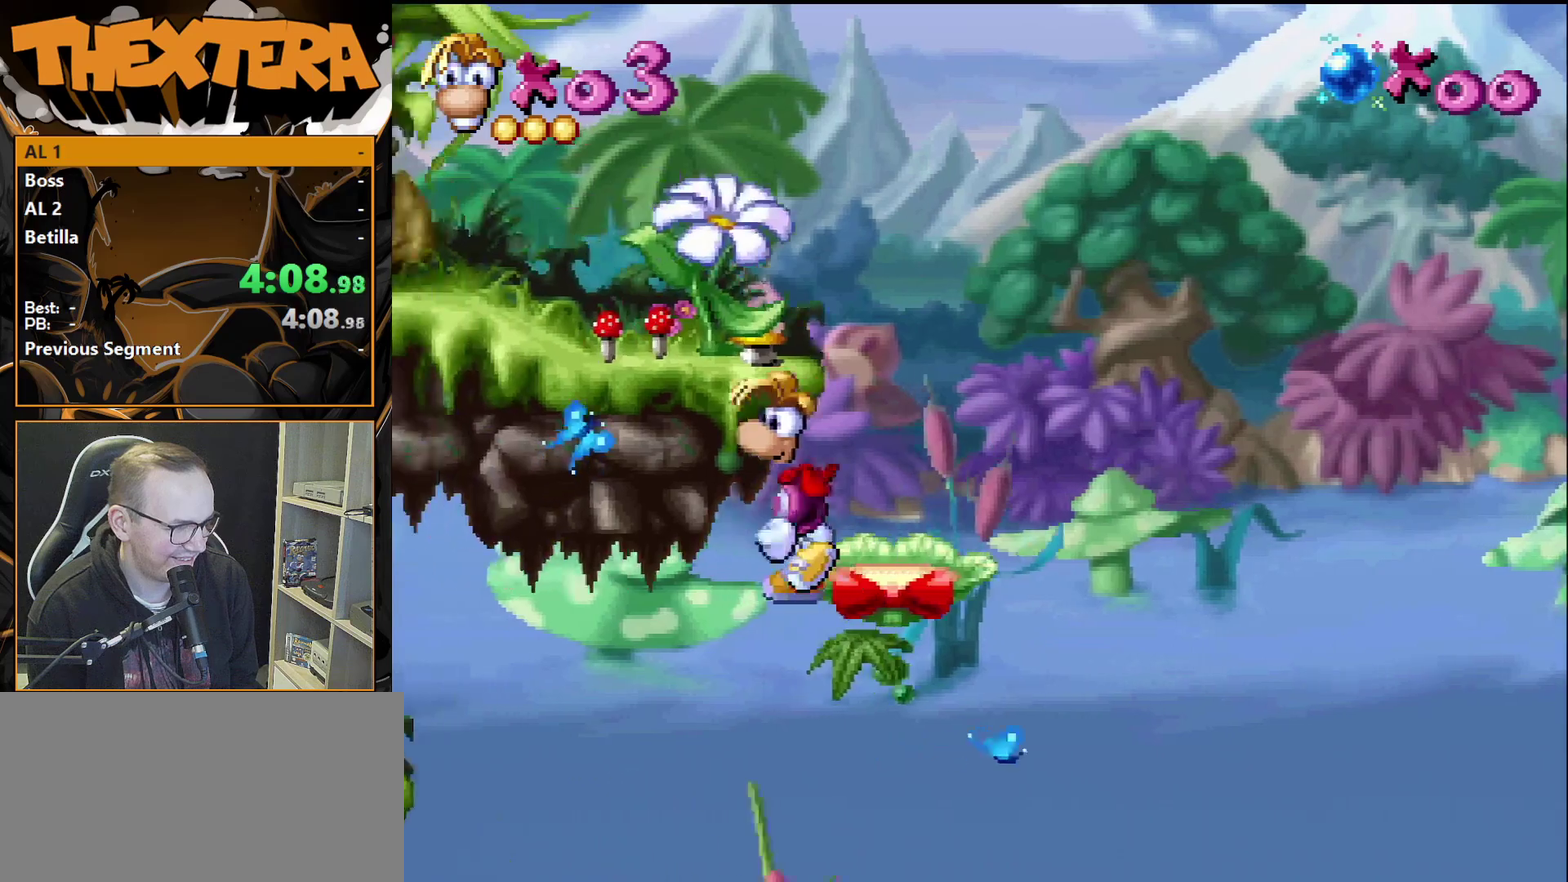
{"dt_ms": 500, "buttons": ["CROSS", "DPAD_LEFT"], "events": [[400, "DPAD_LEFT", "down"], [500, "CROSS", "down"]]}
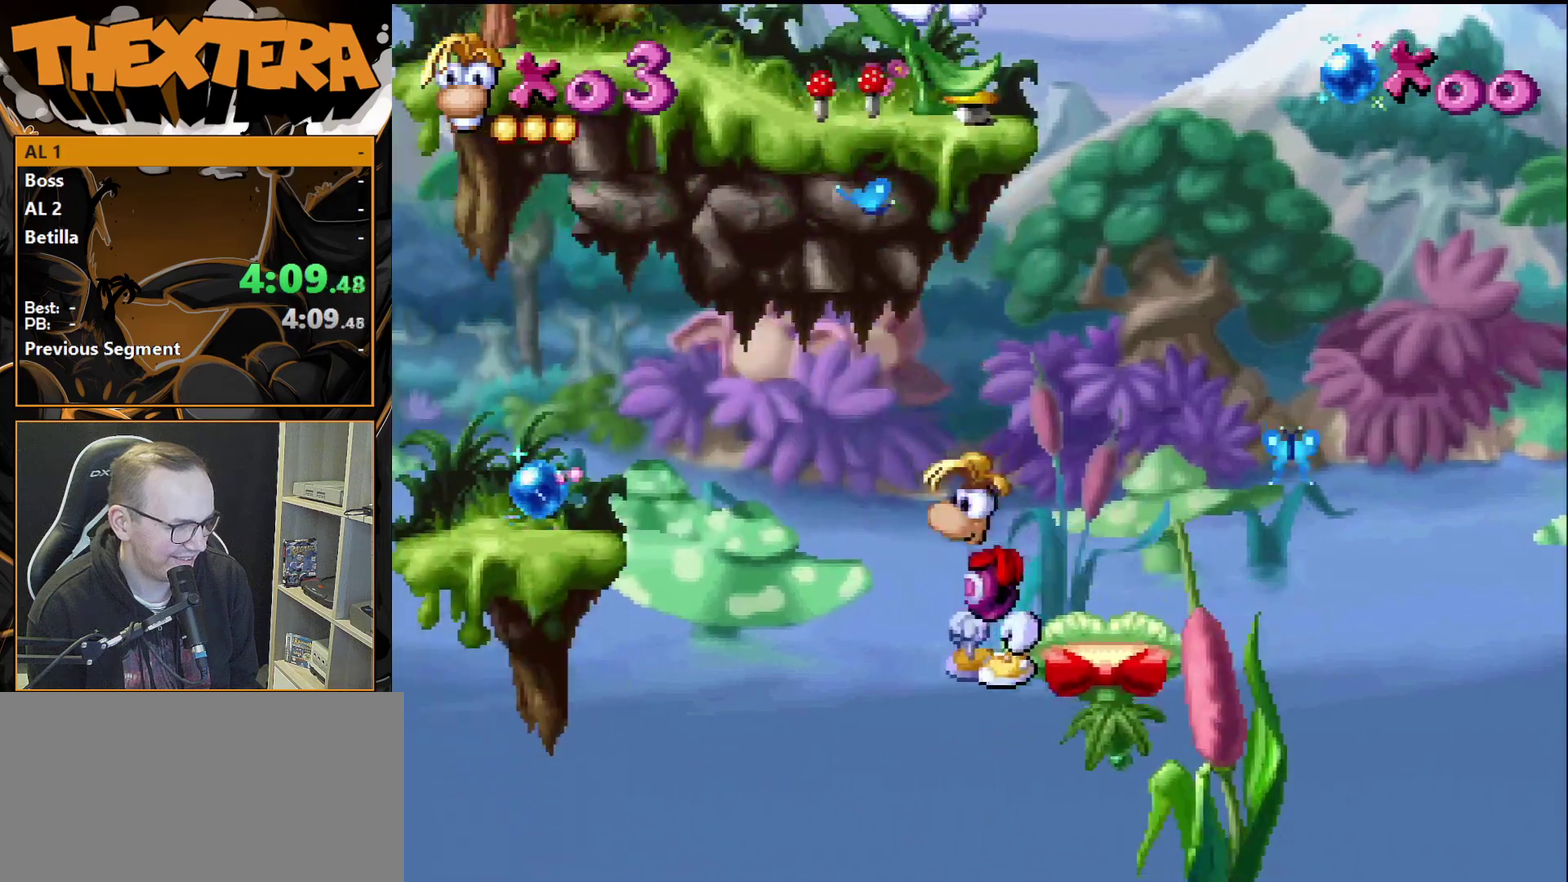
{"dt_ms": 300, "buttons": ["CROSS", "DPAD_LEFT"], "events": []}
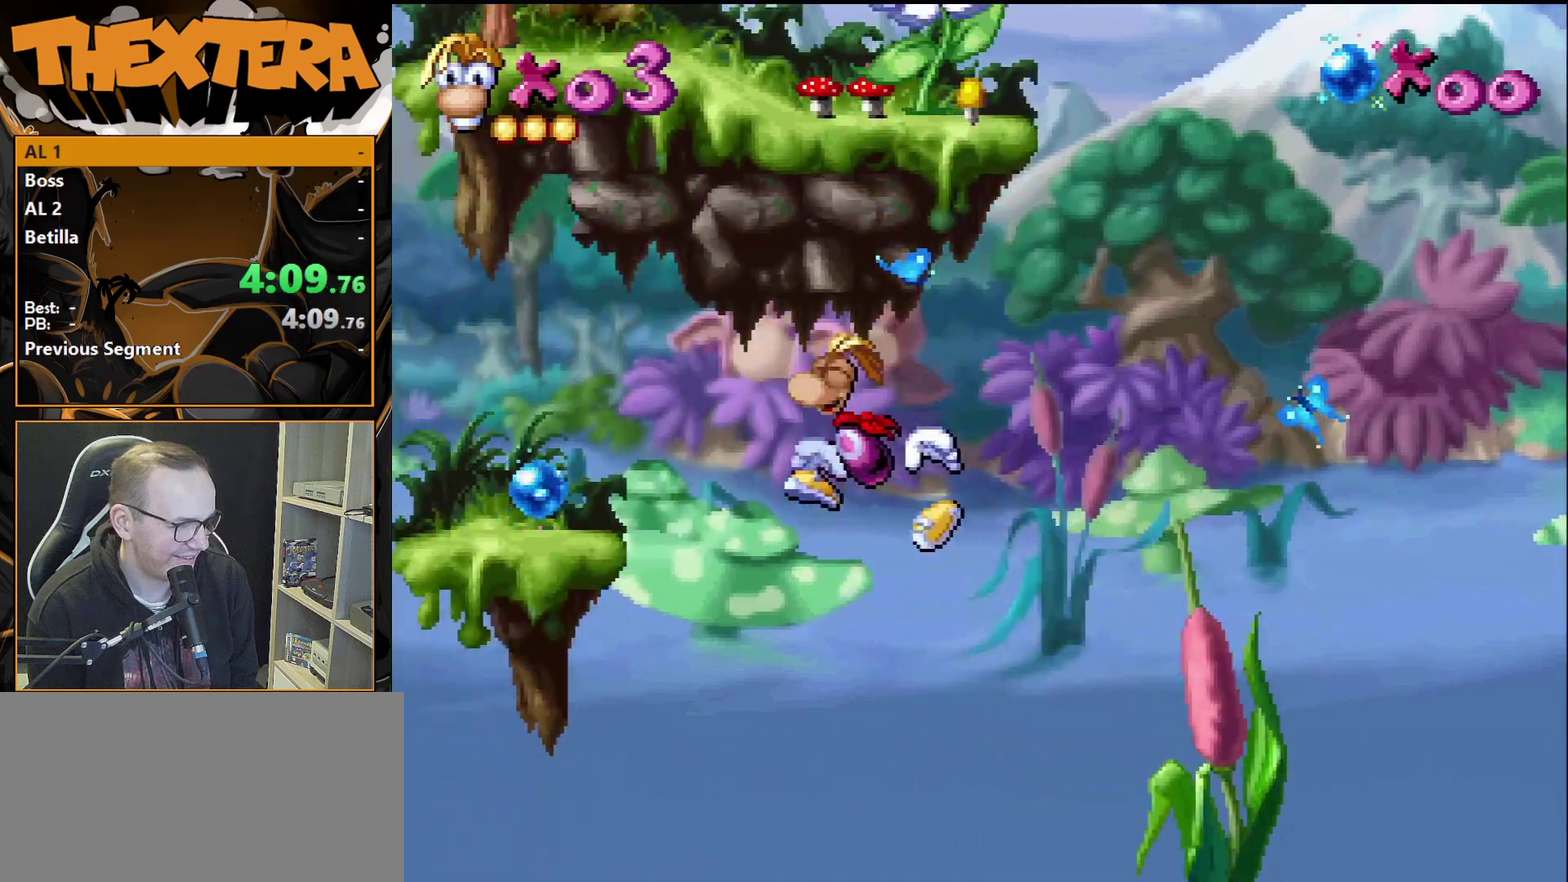
{"dt_ms": 500, "buttons": ["DPAD_LEFT"], "events": [[283, "CROSS", "up"]]}
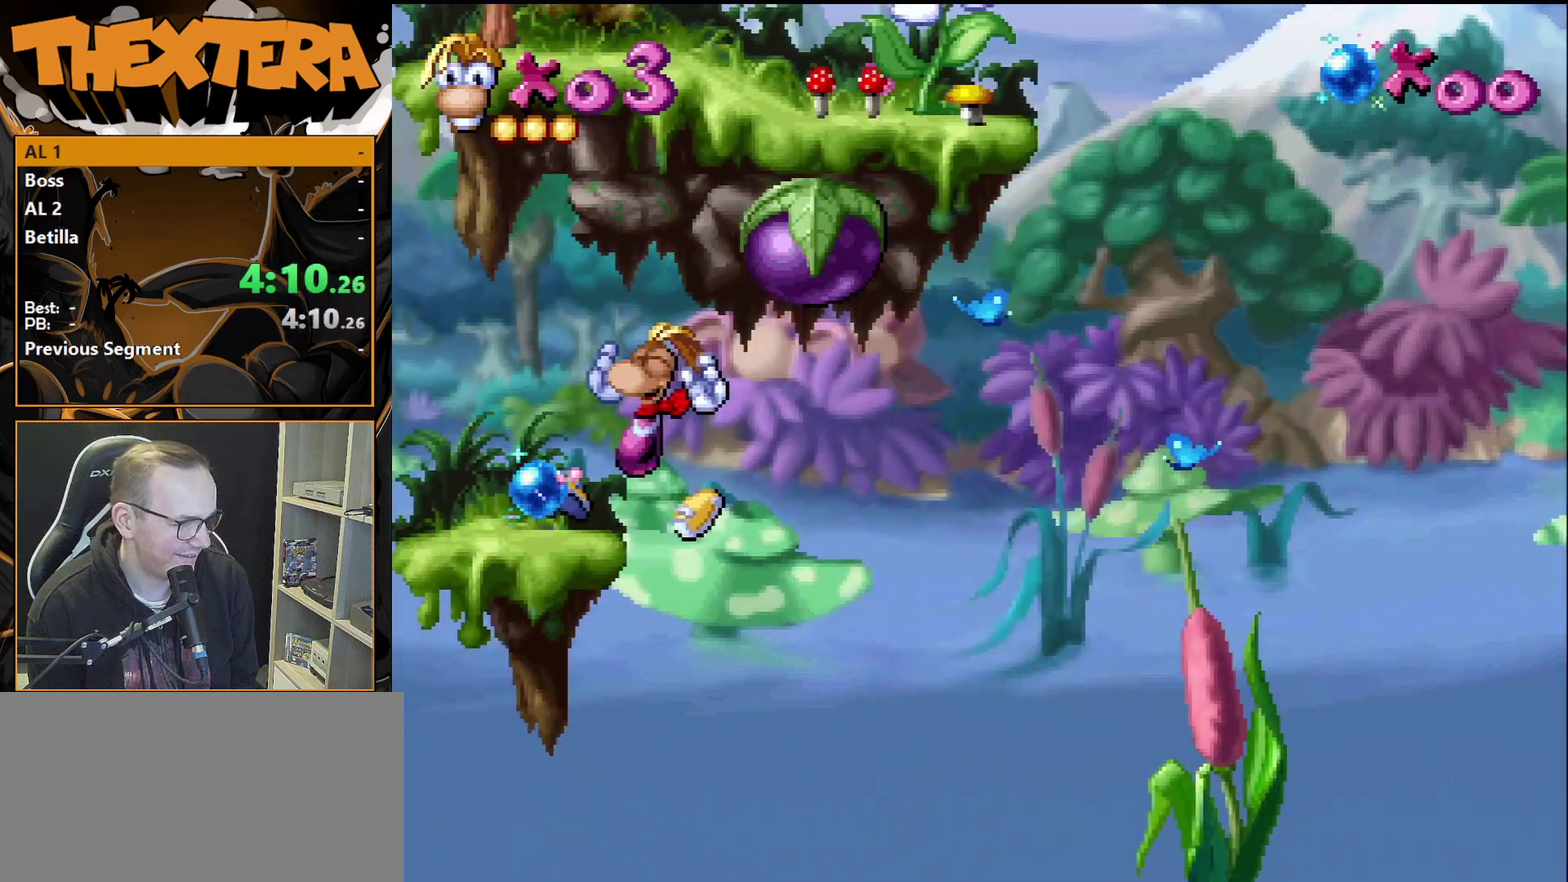
{"dt_ms": 600, "buttons": [], "events": [[517, "DPAD_LEFT", "up"]]}
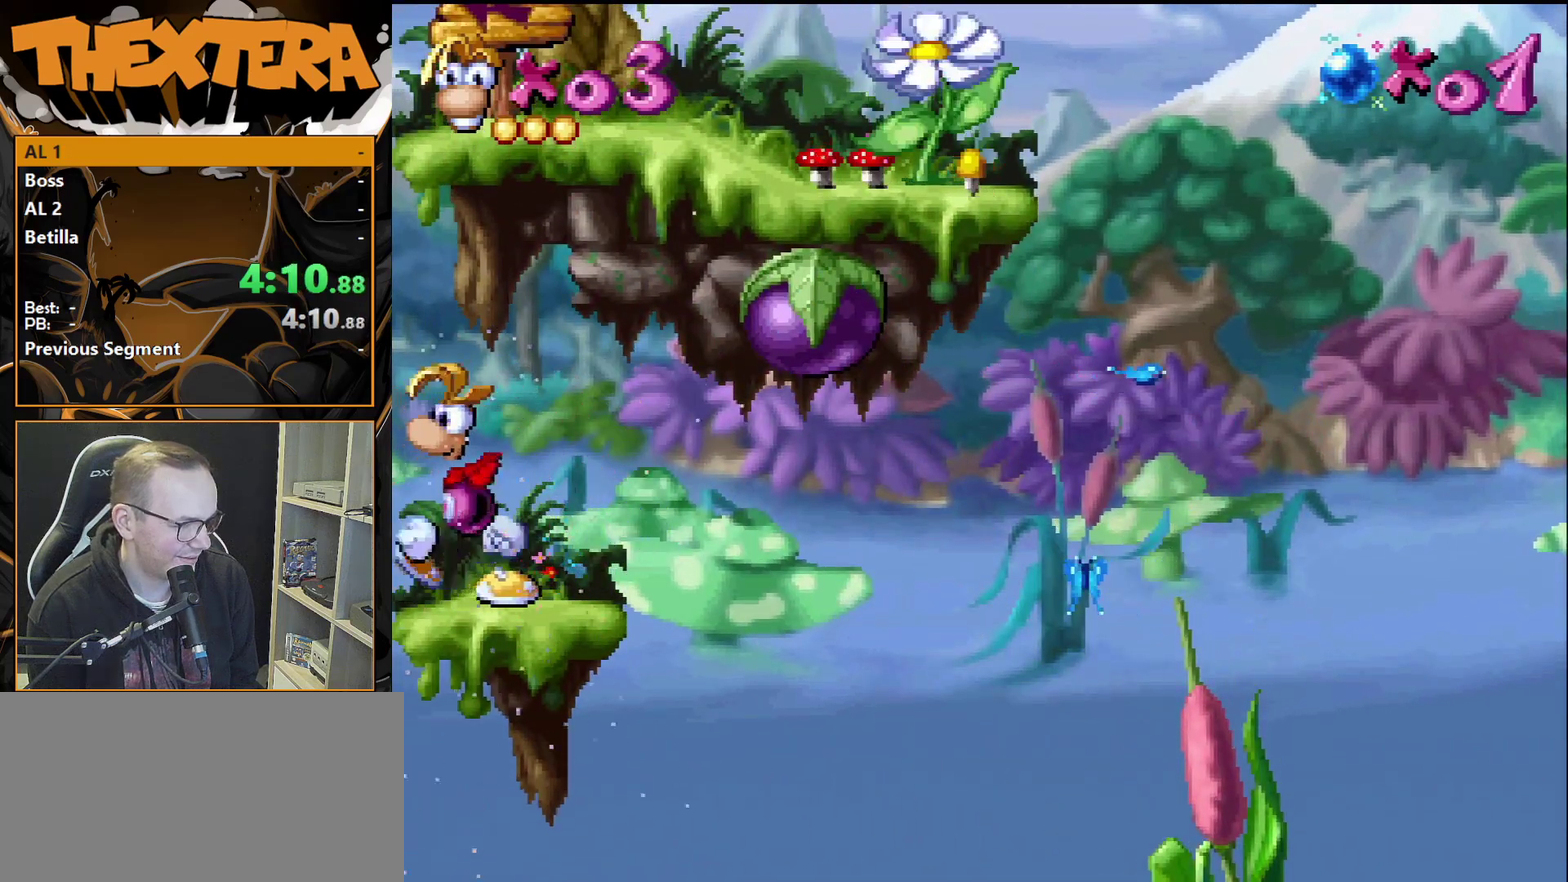
{"dt_ms": 400, "buttons": [], "events": [[150, "DPAD_RIGHT", "down"], [317, "DPAD_RIGHT", "up"]]}
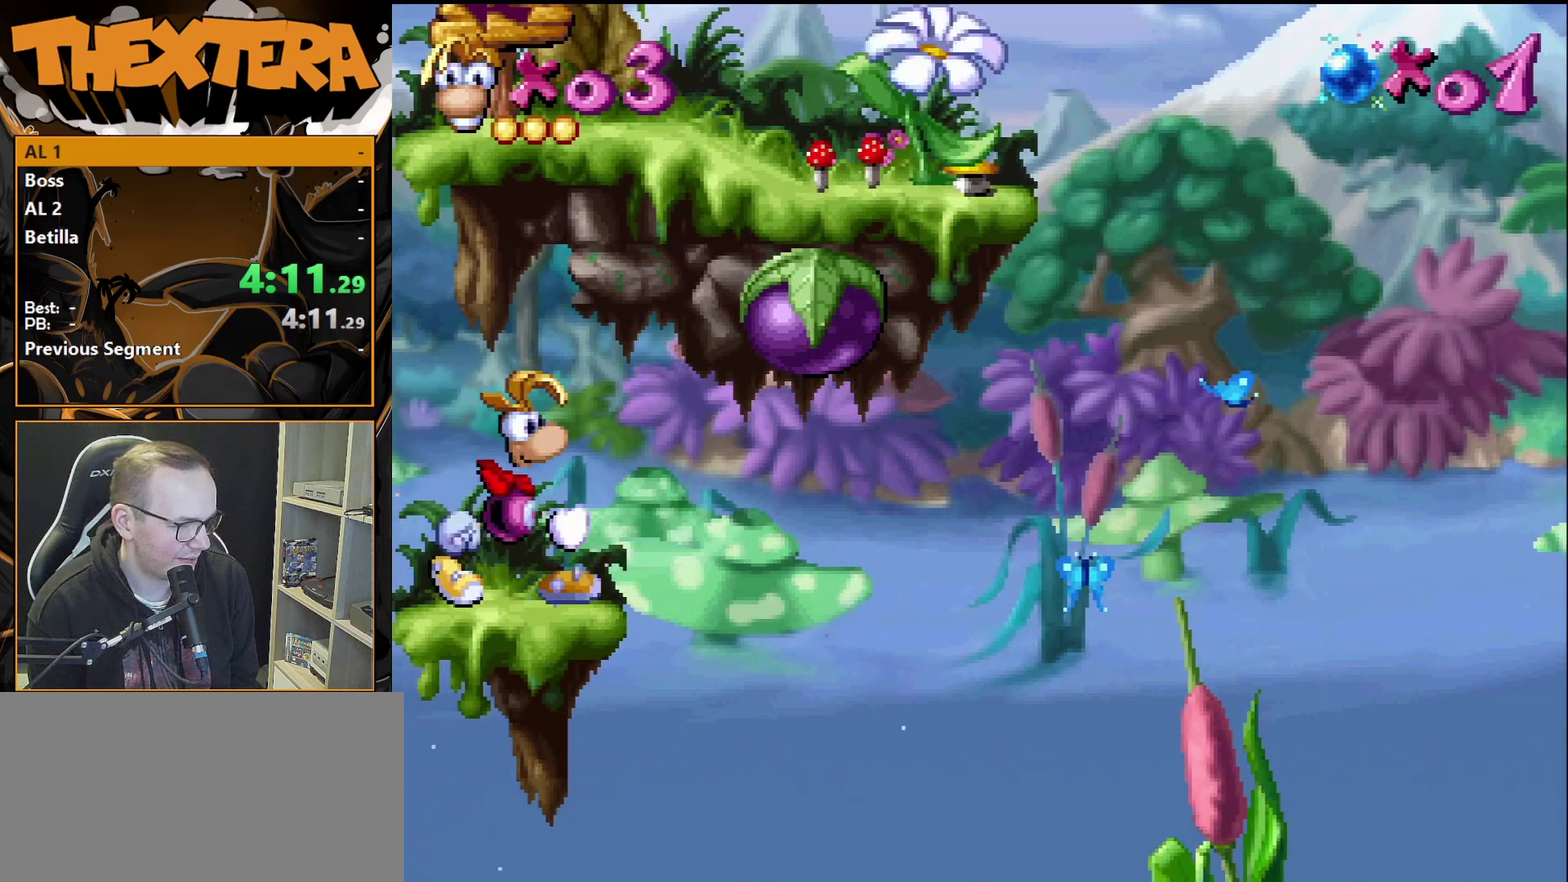
{"dt_ms": 700, "buttons": [], "events": [[483, "DPAD_DOWN", "down"], [683, "DPAD_DOWN", "up"]]}
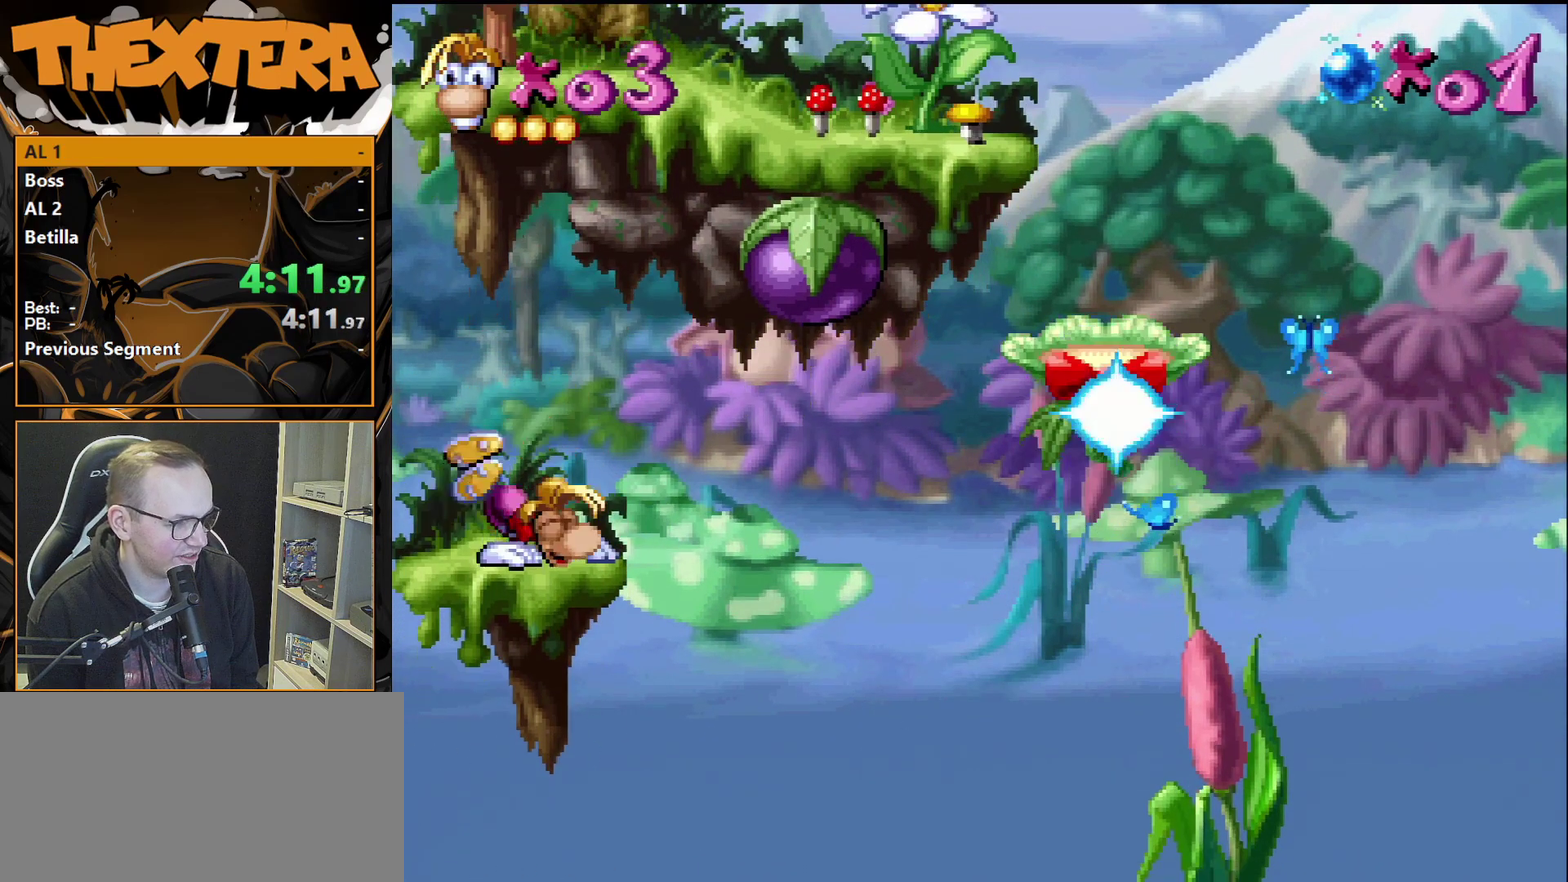
{"dt_ms": 300, "buttons": [], "events": []}
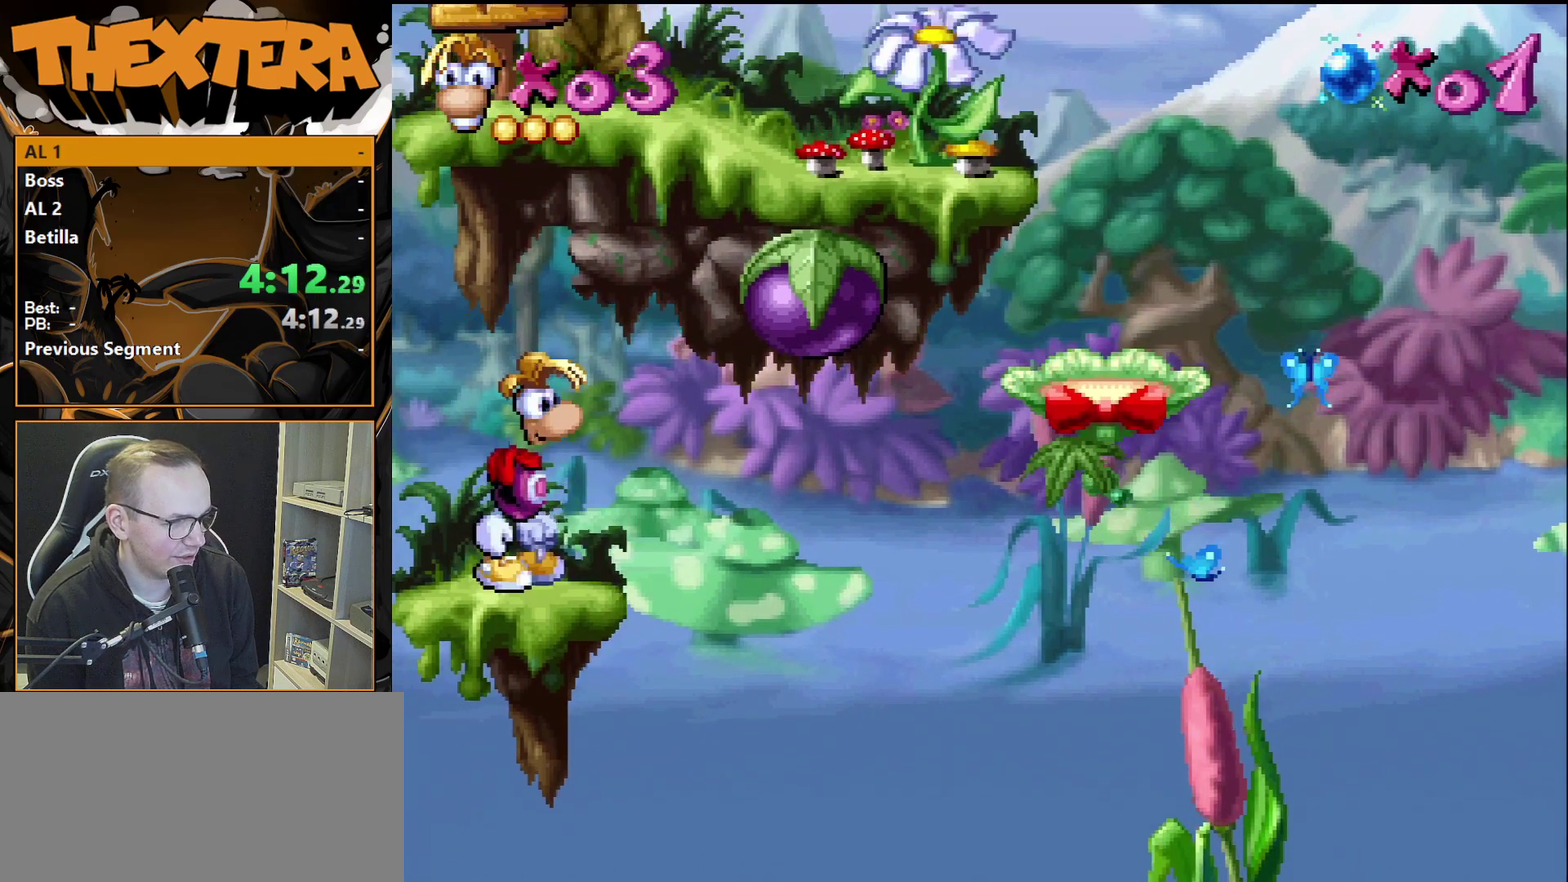
{"dt_ms": 700, "buttons": [], "events": [[17, "DPAD_UP", "down"], [700, "DPAD_UP", "up"]]}
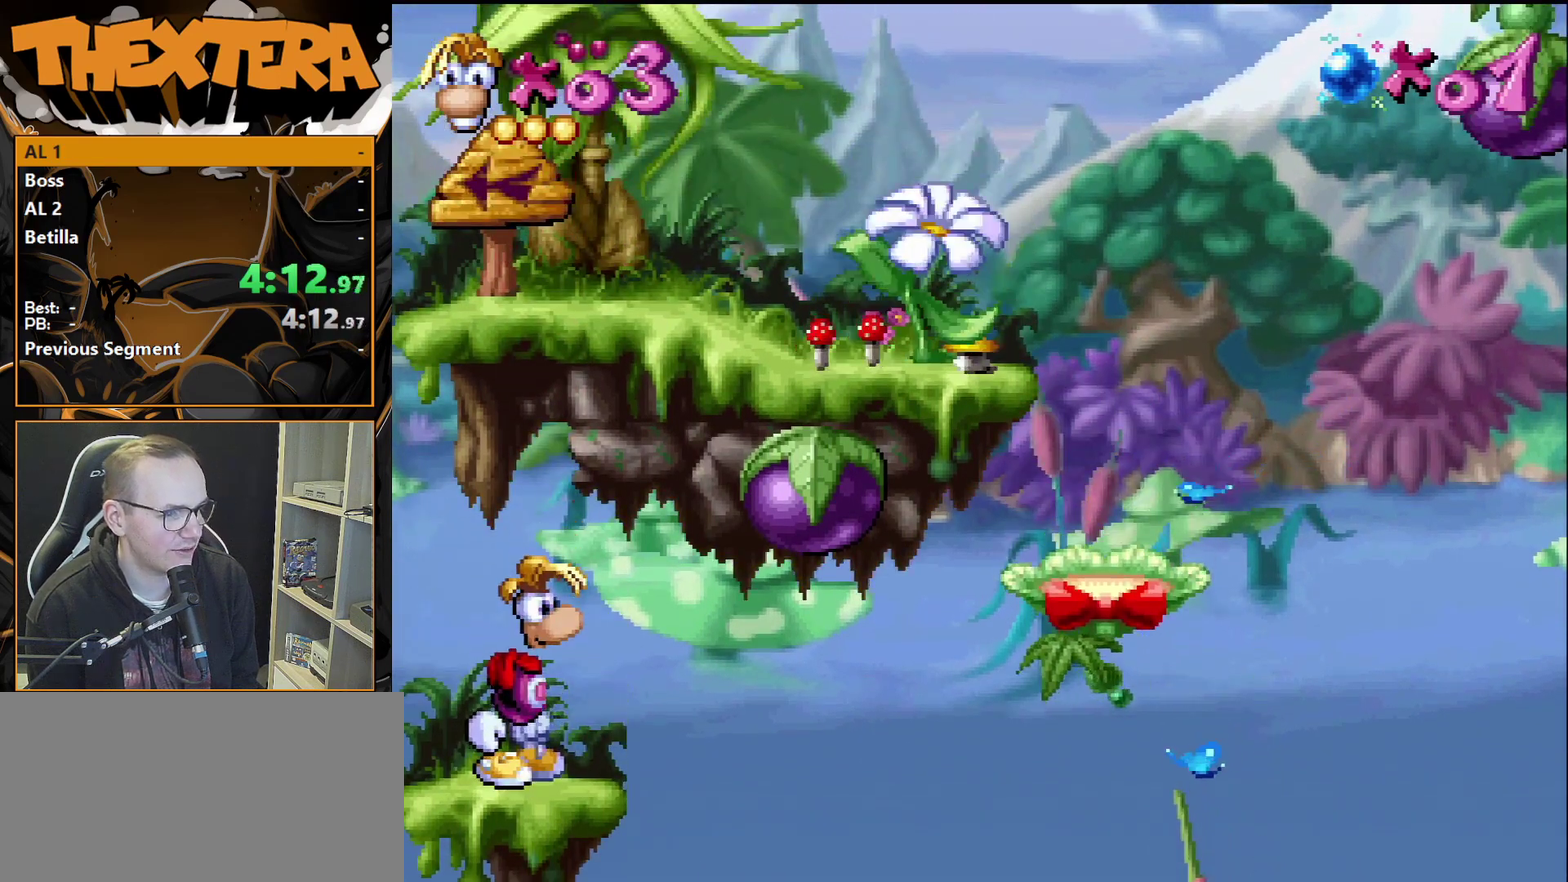
{"dt_ms": 300, "buttons": ["DPAD_UP"], "events": [[100, "DPAD_UP", "down"]]}
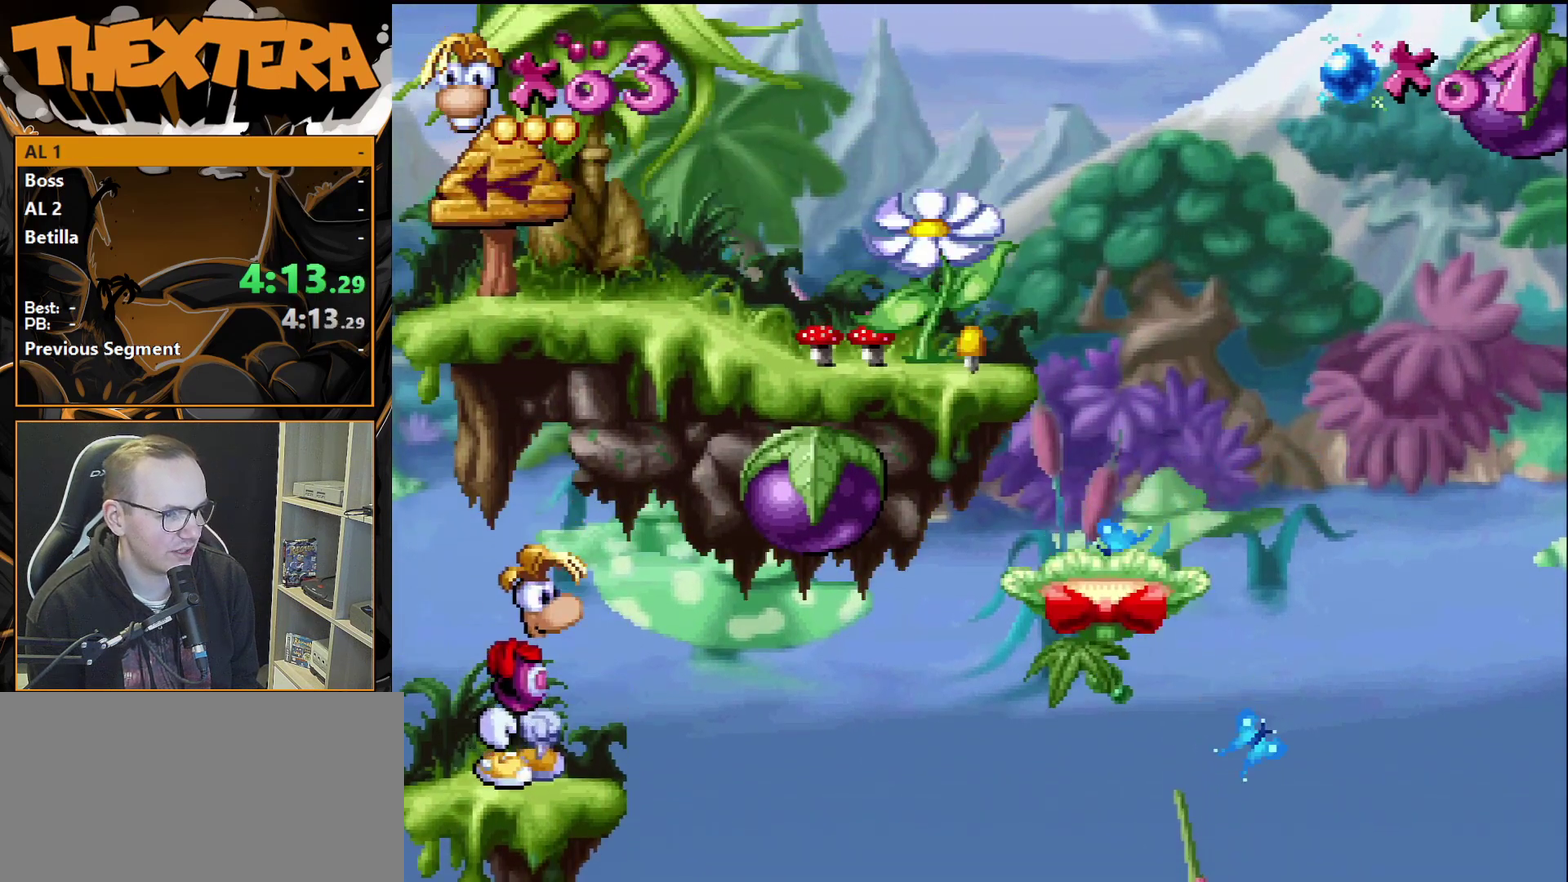
{"dt_ms": 600, "buttons": ["DPAD_UP", "DPAD_RIGHT"], "events": [[567, "DPAD_RIGHT", "down"]]}
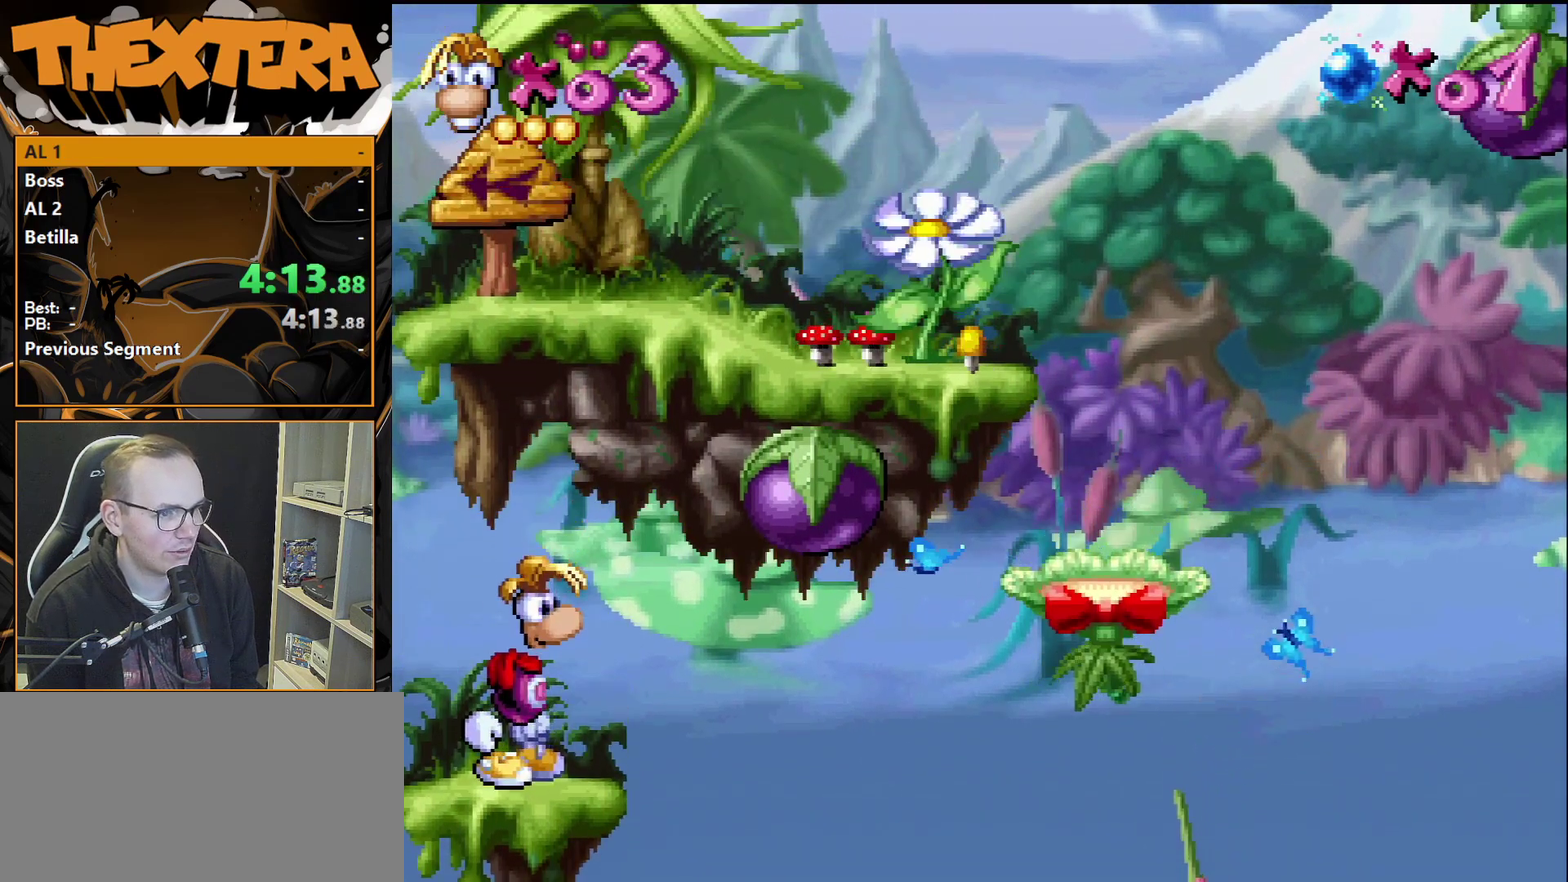
{"dt_ms": 400, "buttons": ["DPAD_UP"], "events": [[150, "DPAD_RIGHT", "up"]]}
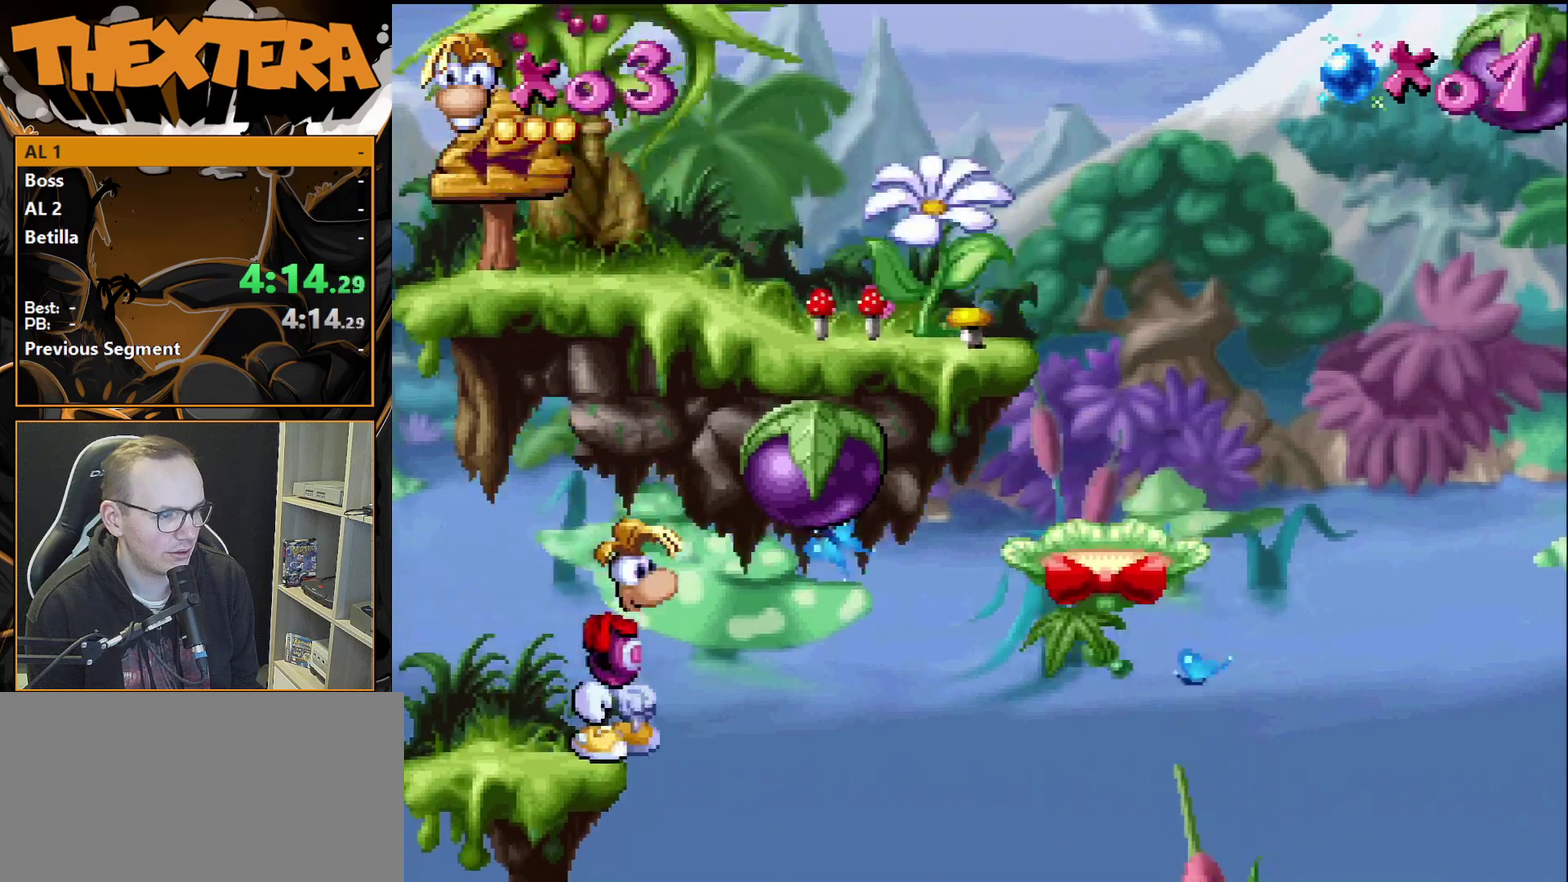
{"dt_ms": 500, "buttons": ["DPAD_UP"], "events": []}
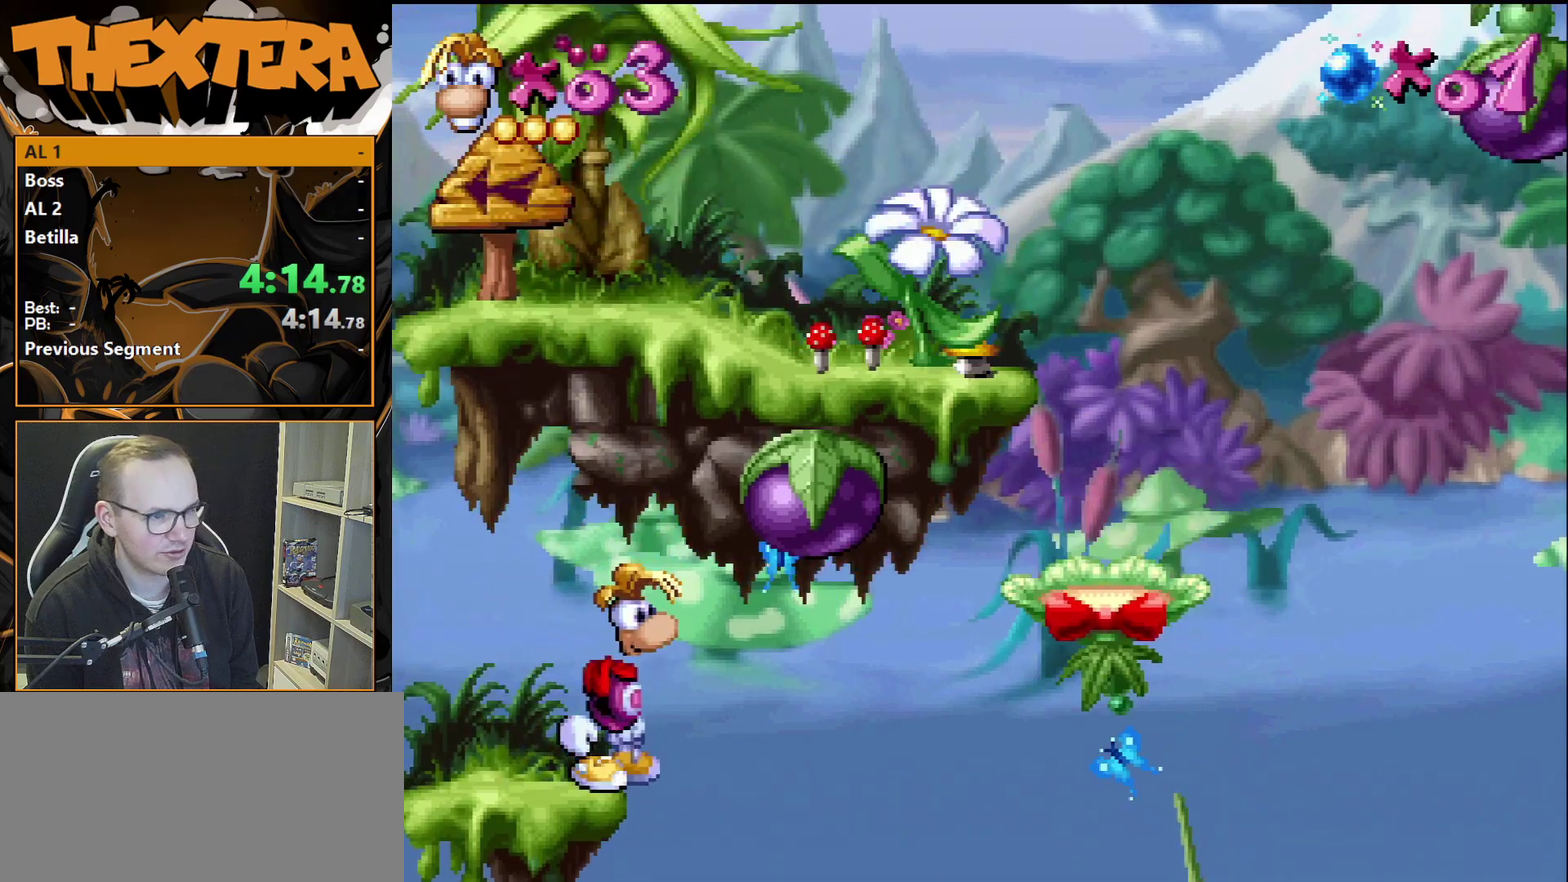
{"dt_ms": 500, "buttons": ["DPAD_UP"], "events": []}
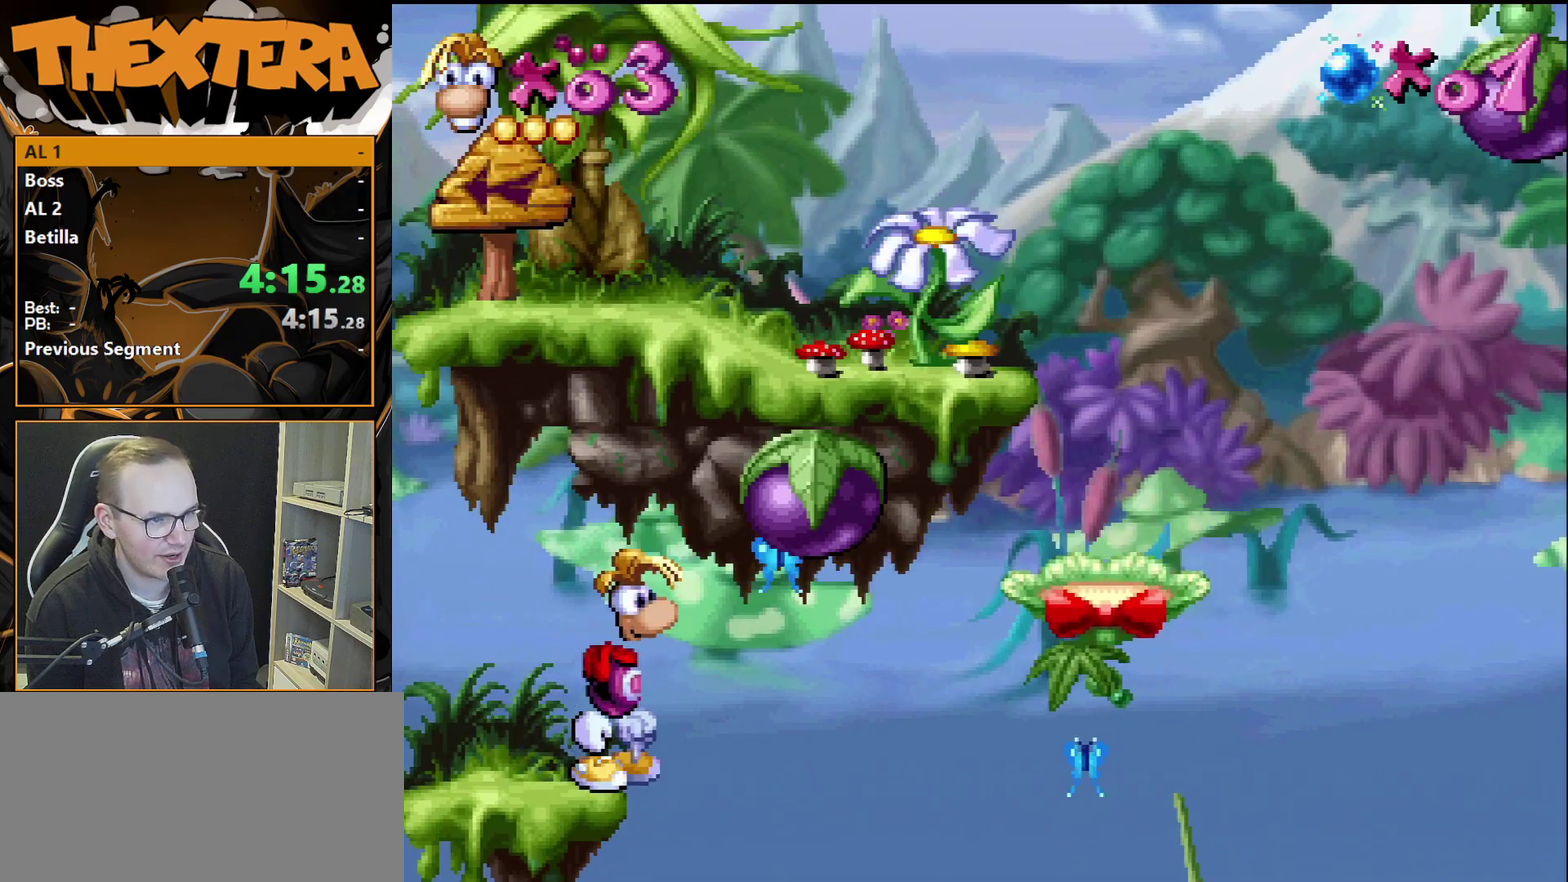
{"dt_ms": 500, "buttons": ["DPAD_UP"], "events": []}
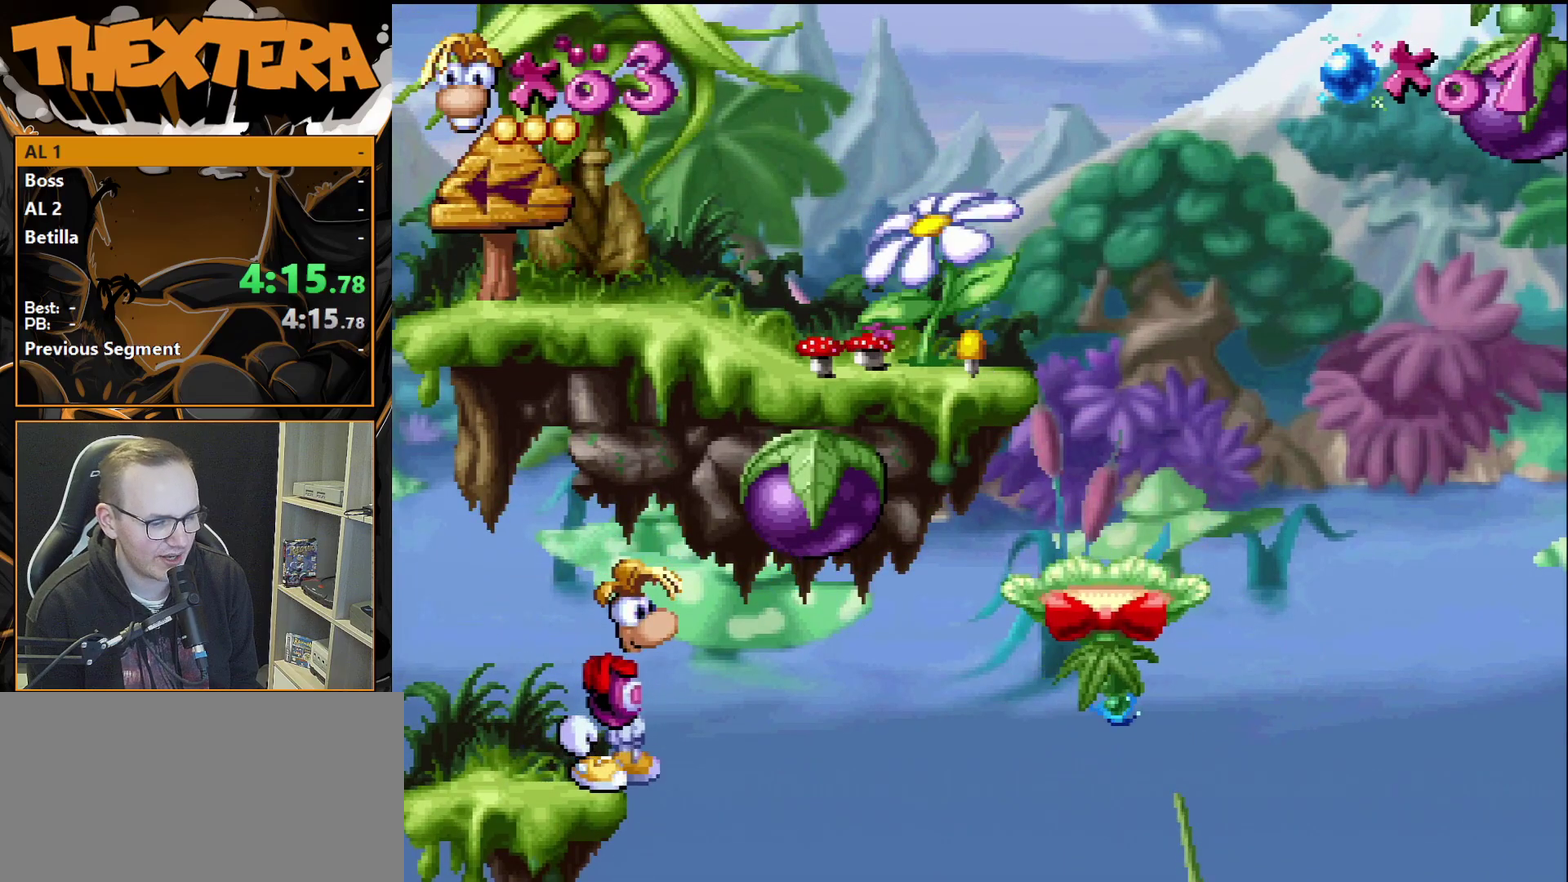
{"dt_ms": 500, "buttons": ["DPAD_UP"], "events": []}
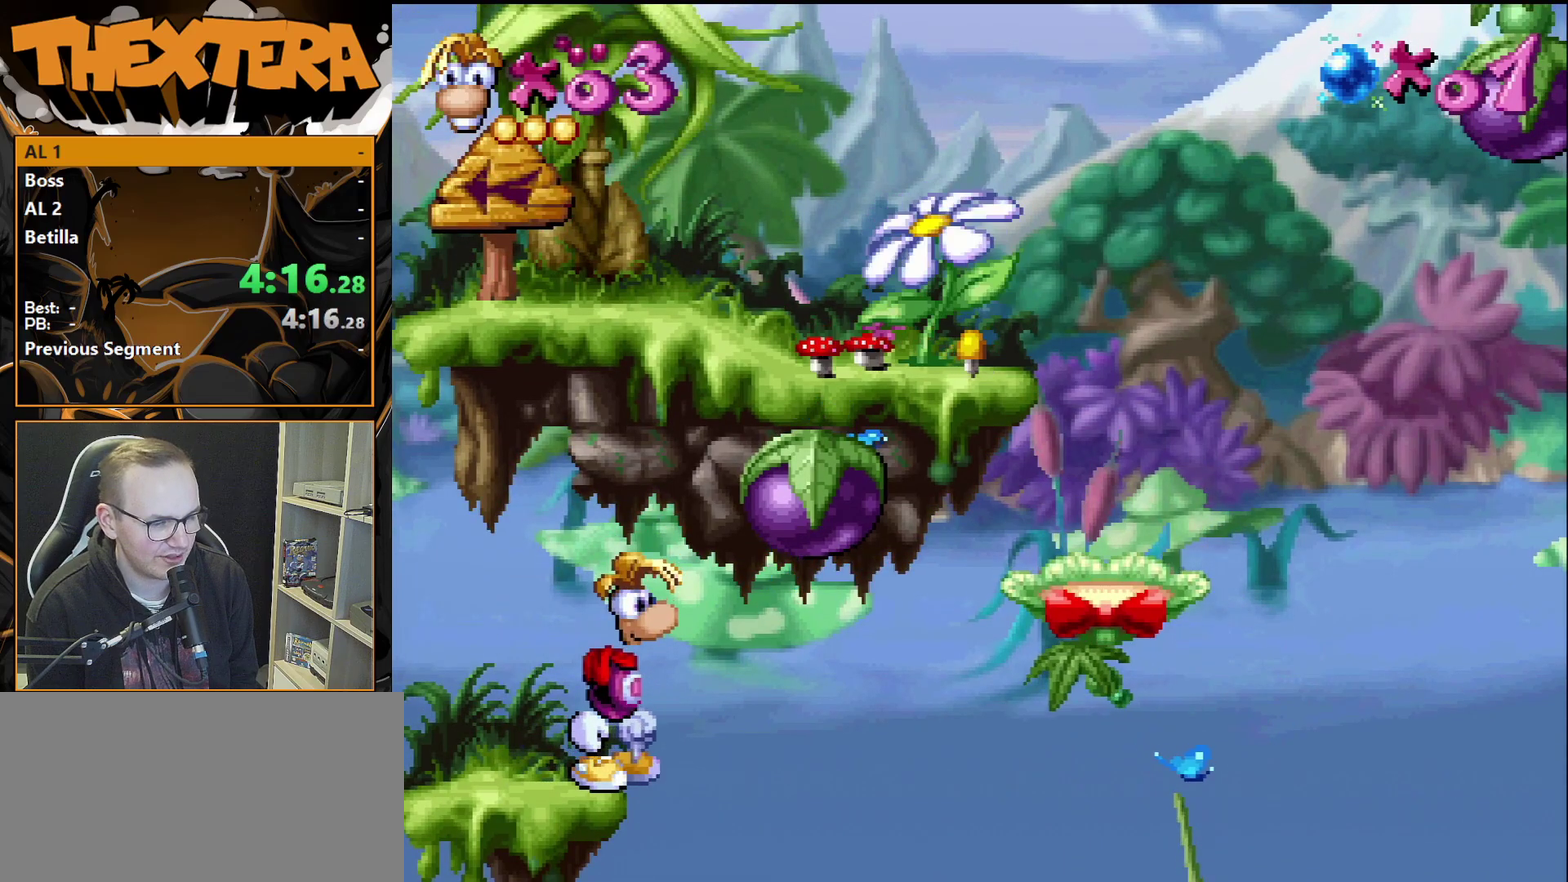
{"dt_ms": 500, "buttons": ["DPAD_UP"], "events": []}
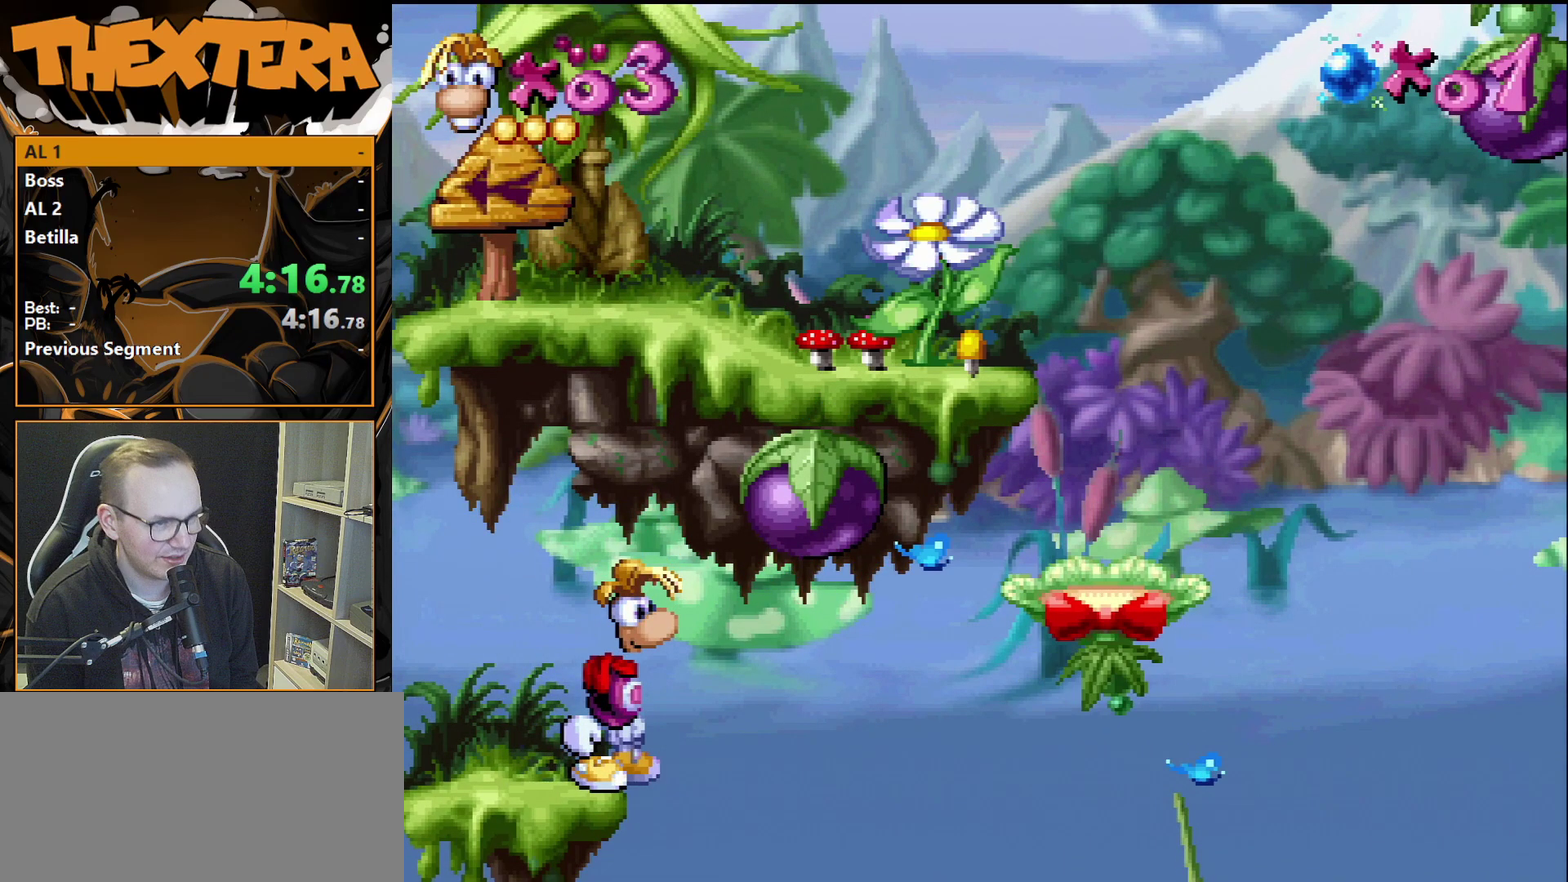
{"dt_ms": 500, "buttons": ["DPAD_UP"], "events": []}
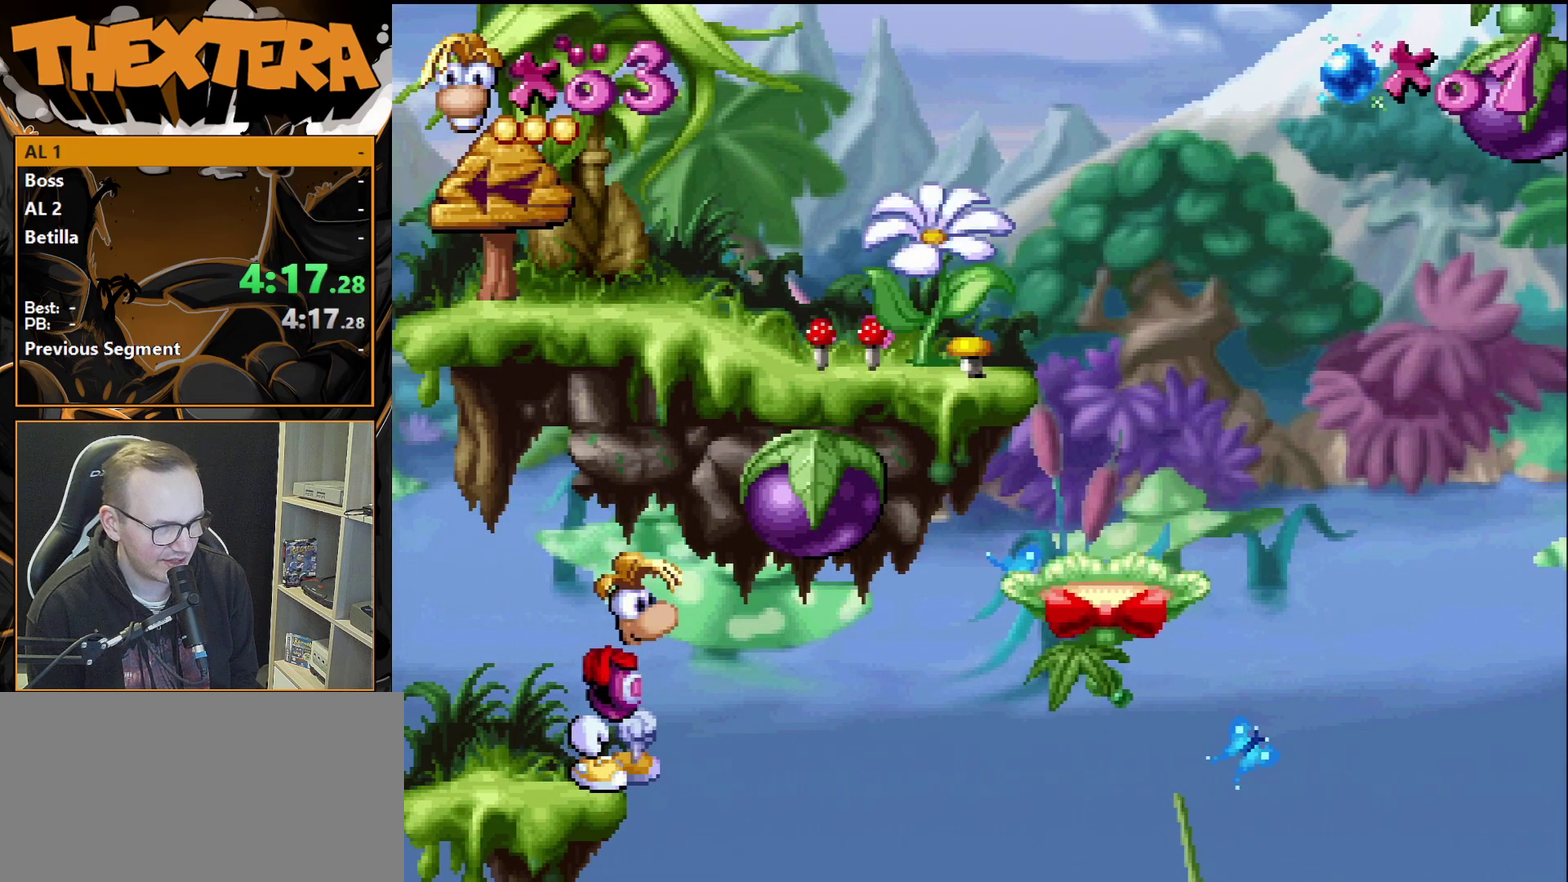
{"dt_ms": 500, "buttons": ["DPAD_UP"], "events": []}
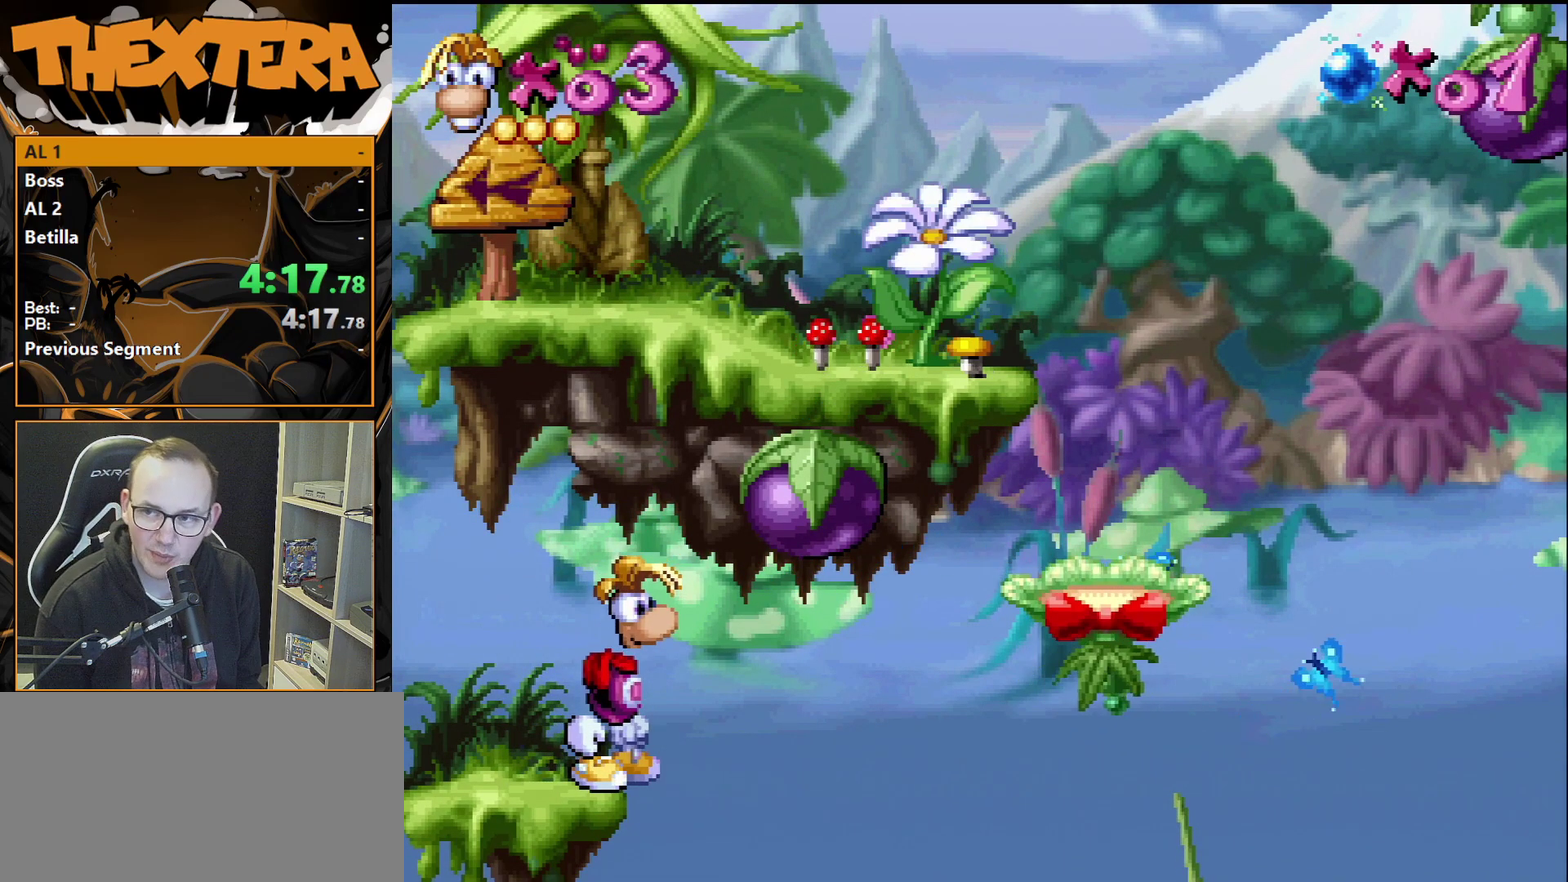
{"dt_ms": 500, "buttons": ["DPAD_UP"], "events": []}
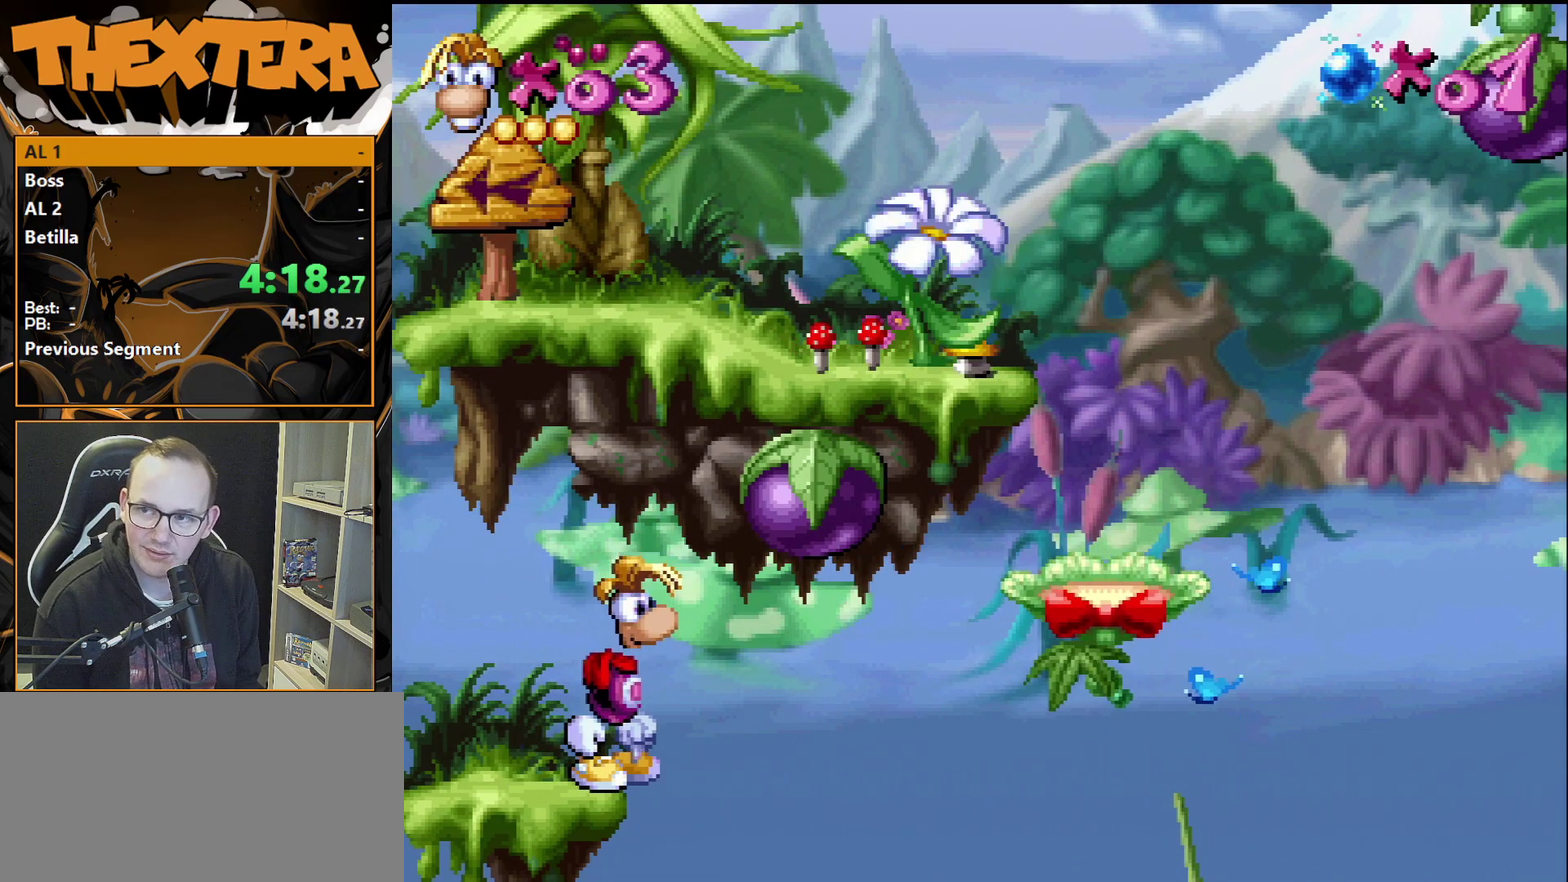
{"dt_ms": 500, "buttons": [], "events": [[433, "DPAD_UP", "up"]]}
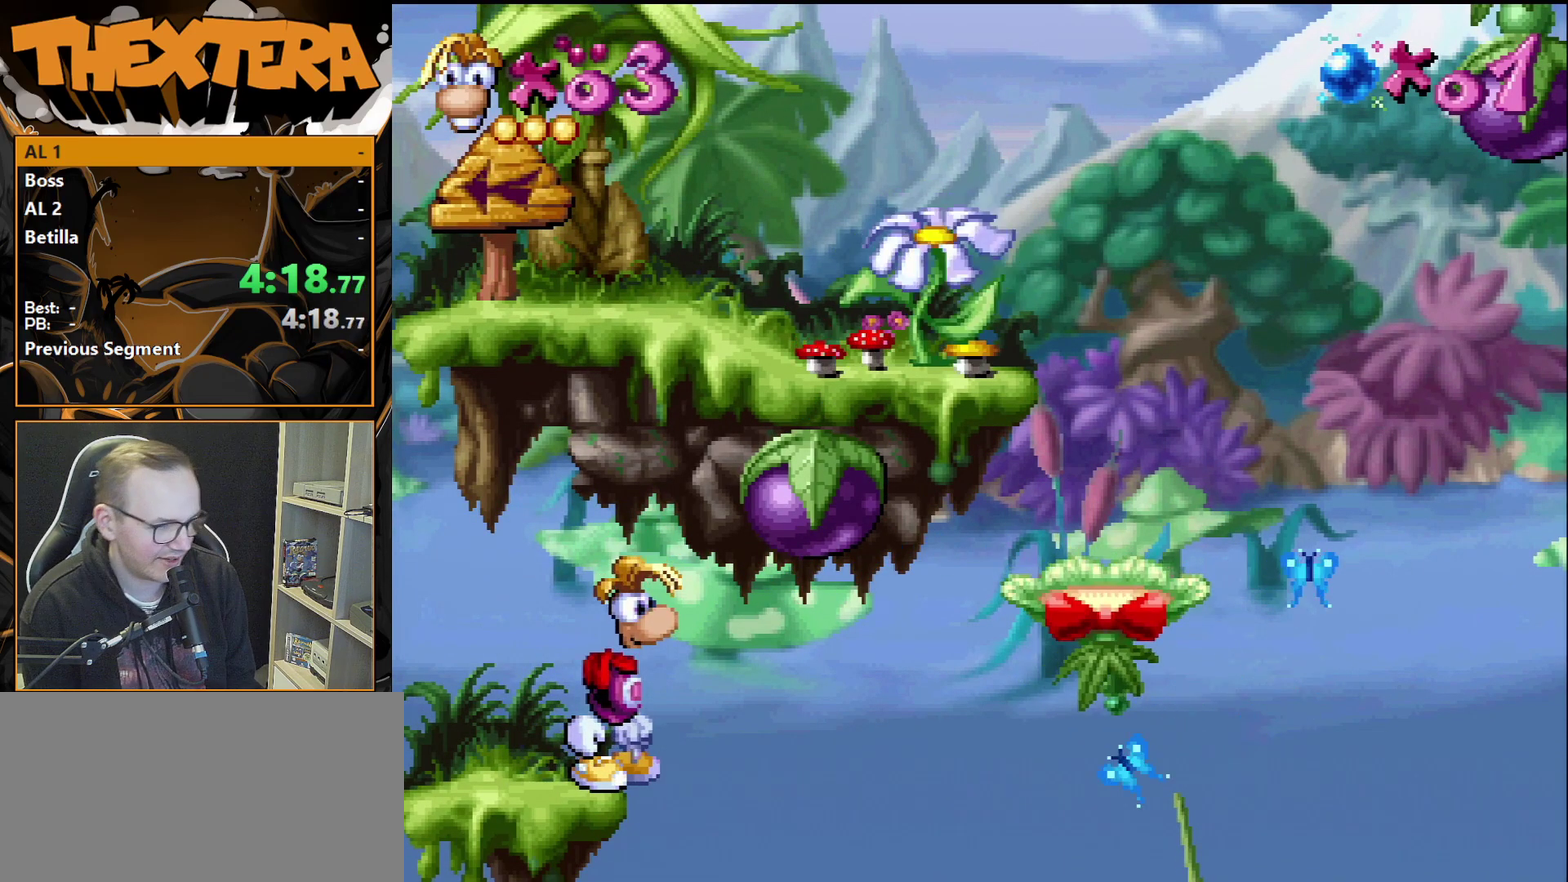
{"dt_ms": 700, "buttons": ["DPAD_RIGHT"], "events": [[467, "DPAD_LEFT", "down"], [650, "DPAD_LEFT", "up"], [700, "DPAD_RIGHT", "down"]]}